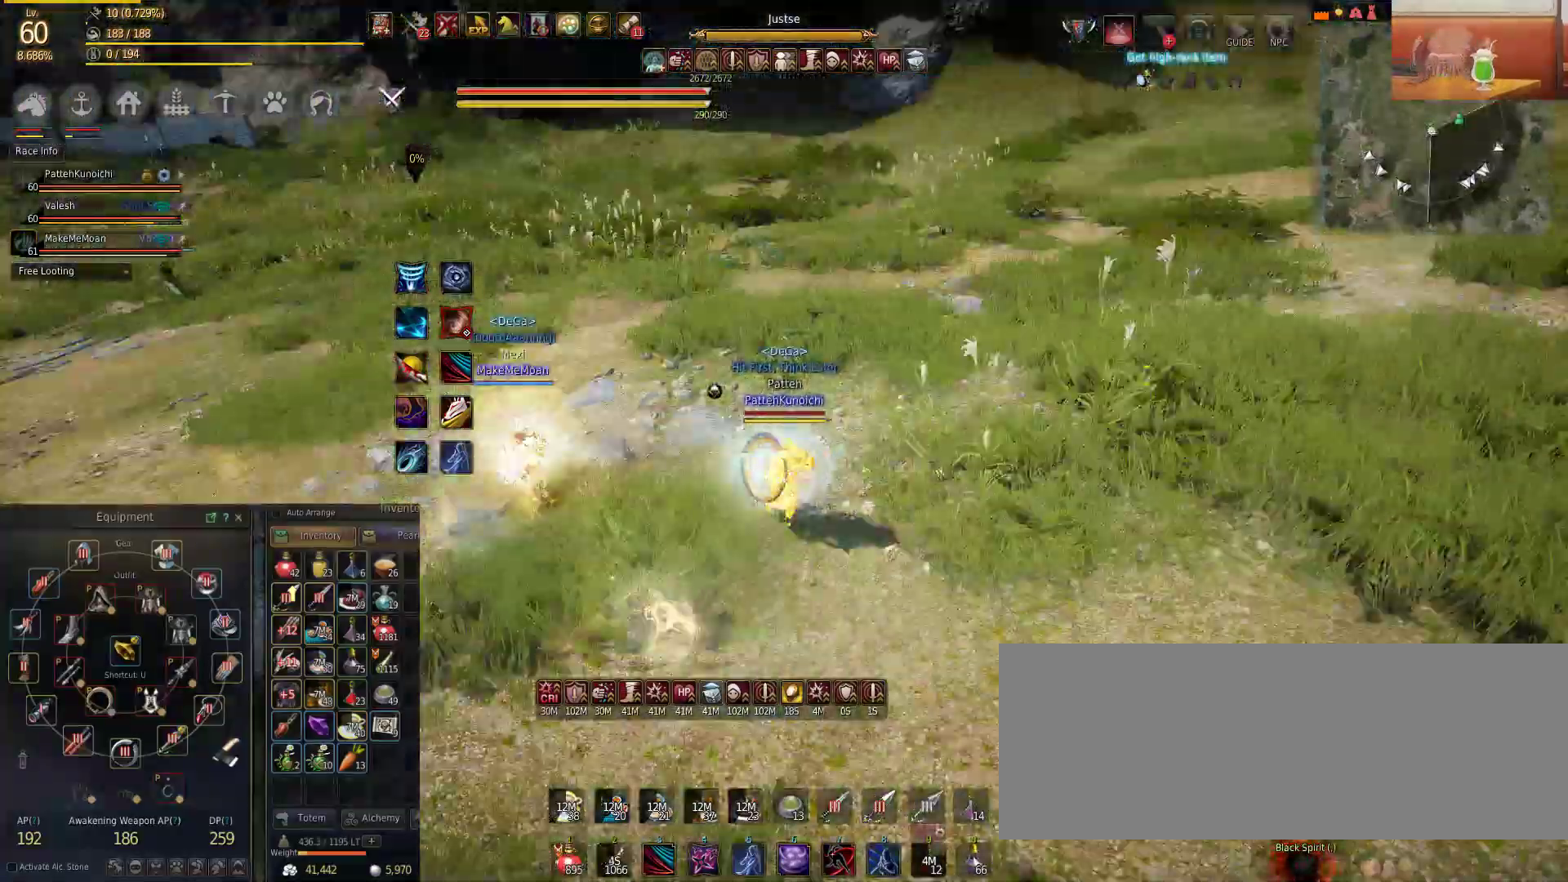
Gameplay with keyboard and mouse; each line is a JSON object with the keys and mouse buttons held at the frame after it. "events" lists presses ("down") and releases ("up") of "a", "c", "d", "e", "f", "q", "s", "shift", "space", "tab", "w", "mouse_left" and "mouse_right" between this image and that frame as [ms after this image, input, new state], when the widget could be followed in between. "mouse_left", "mouse_right" = the "left", "right" buttons of the "mouse" list. No other keys are recorded. Mouse movement is not recorded.
{"keys": [], "mouse": [], "events": [[67, "d", "down"], [234, "d", "up"]]}
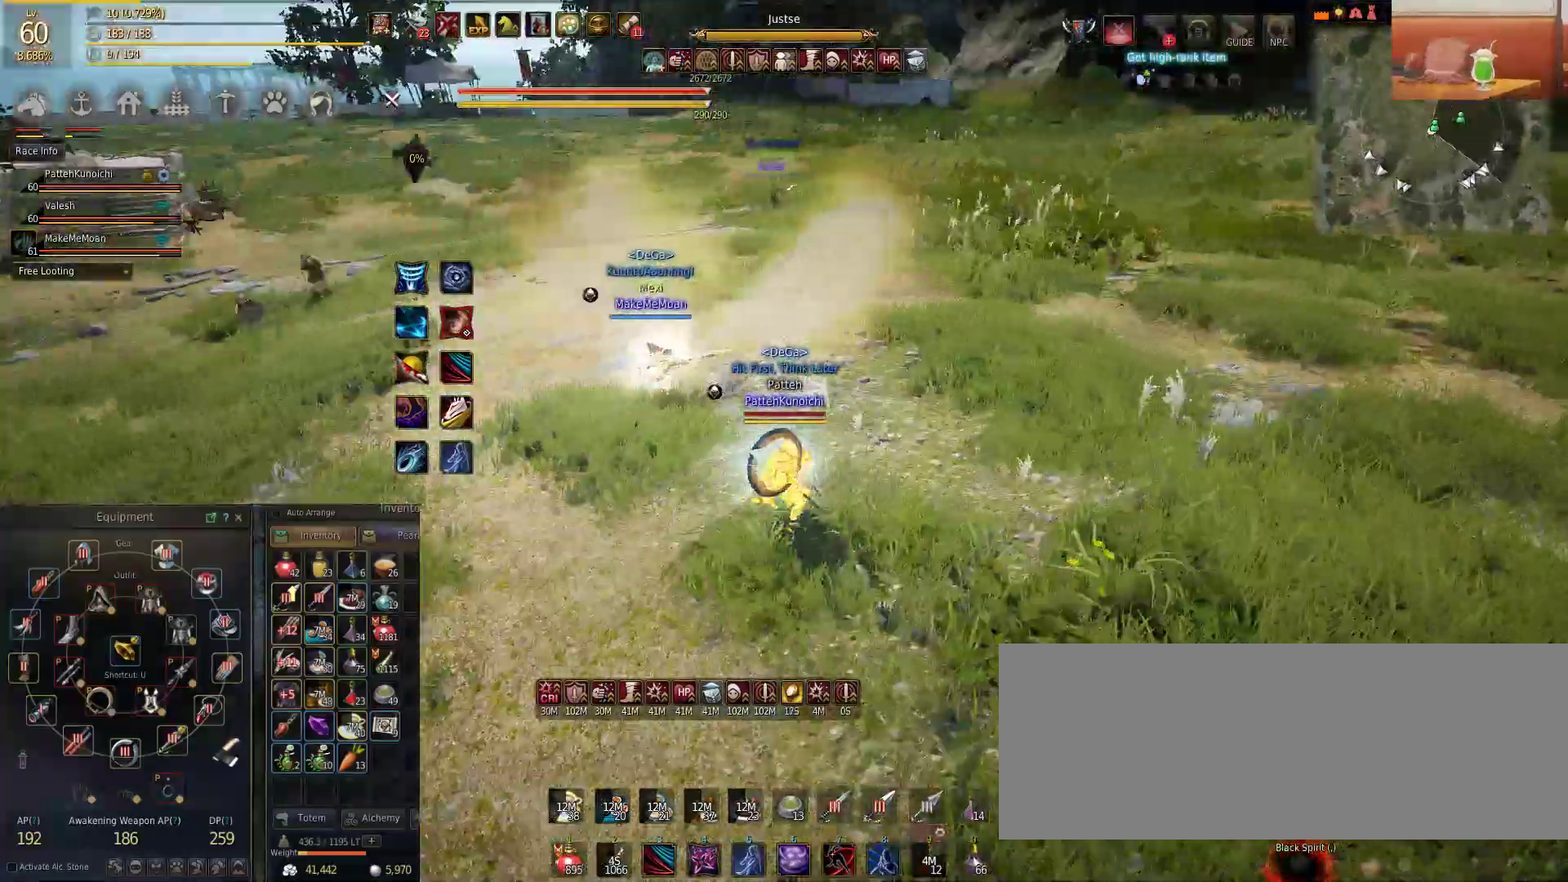
{"keys": ["s"], "mouse": [], "events": [[417, "s", "down"]]}
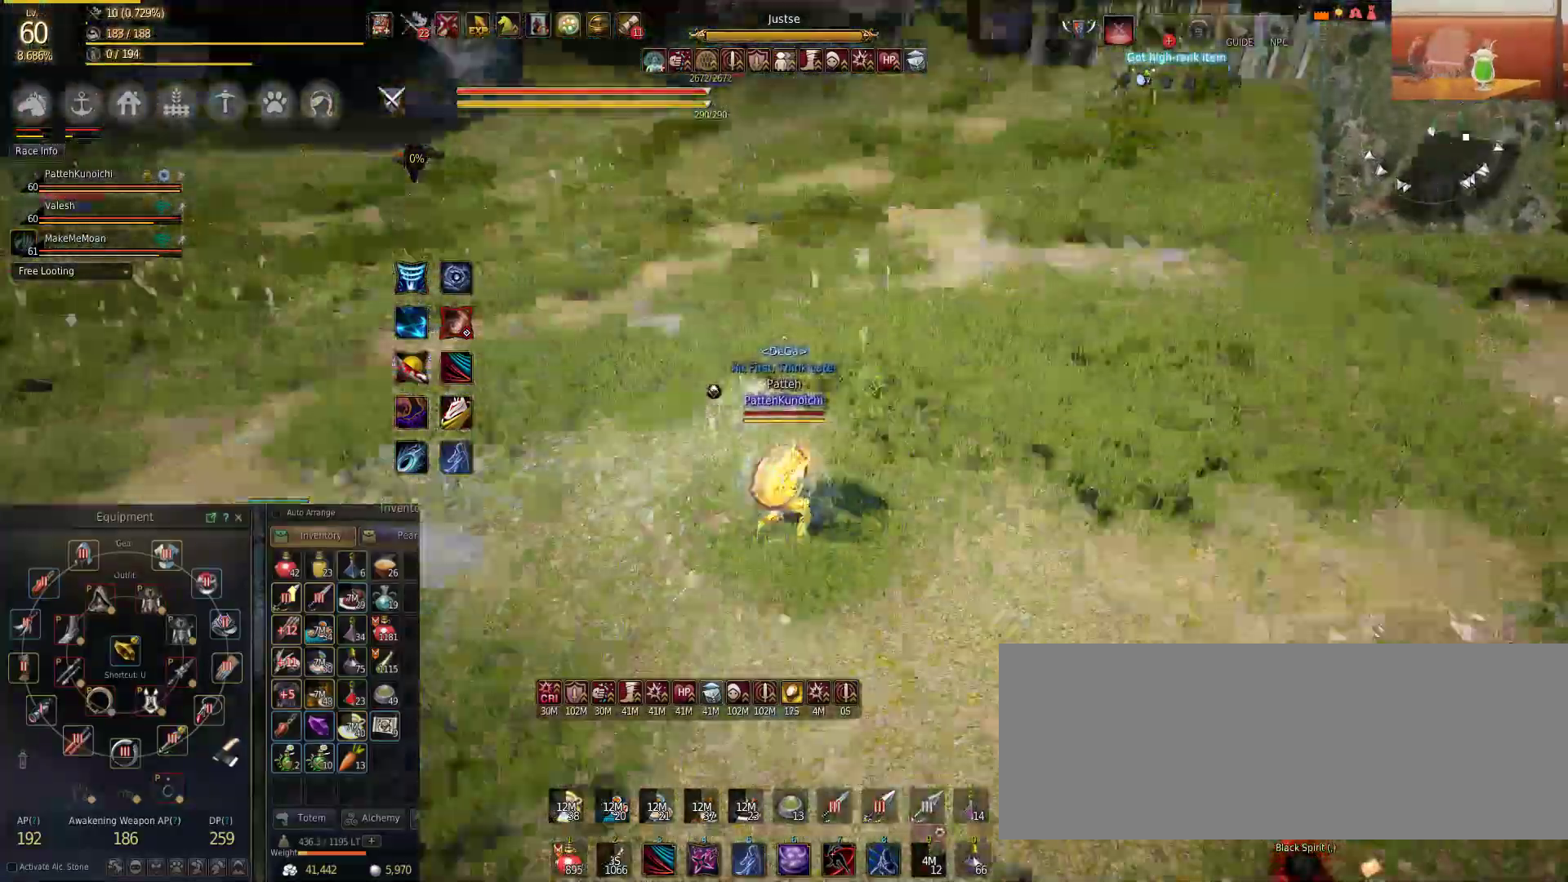
{"keys": ["w"], "mouse": [], "events": [[267, "w", "down"], [300, "s", "up"]]}
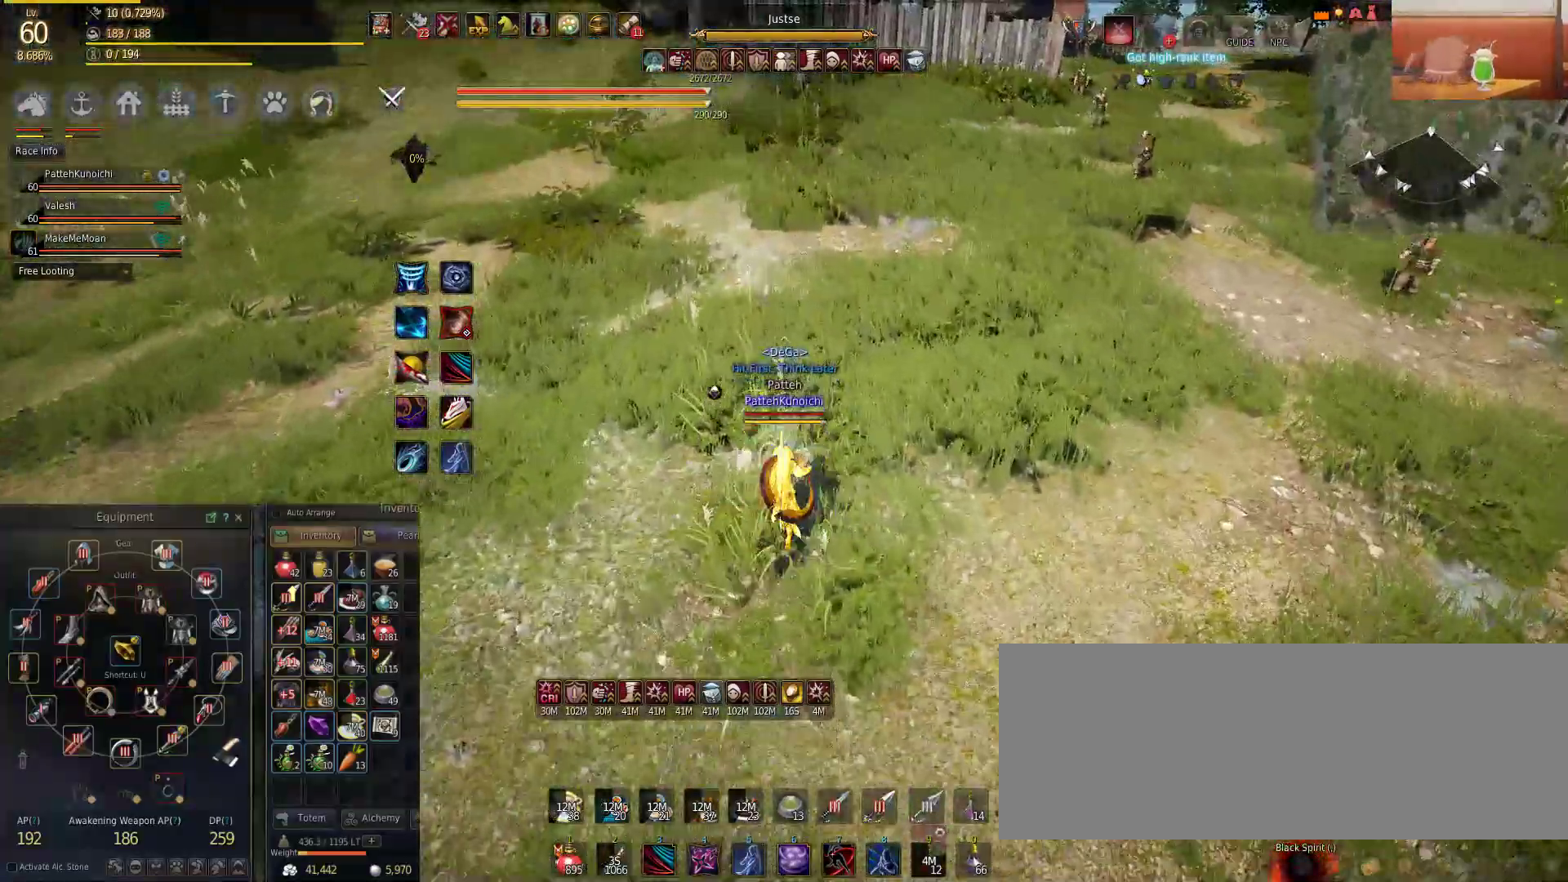
{"keys": ["w"], "mouse": [], "events": [[200, "f", "down"], [367, "f", "up"]]}
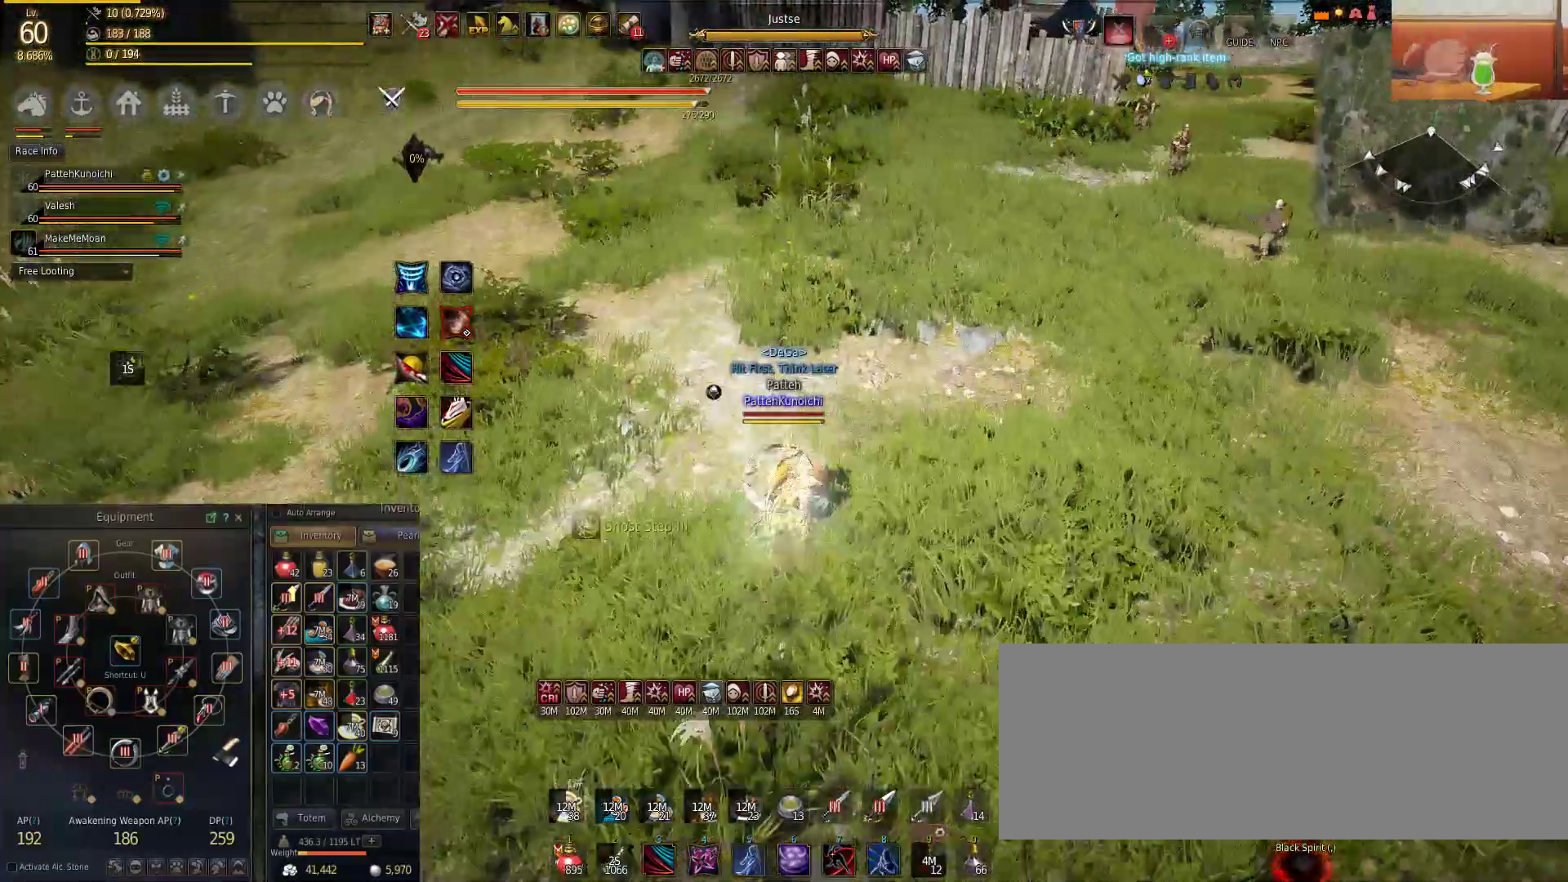
{"keys": [], "mouse": [], "events": [[200, "w", "up"]]}
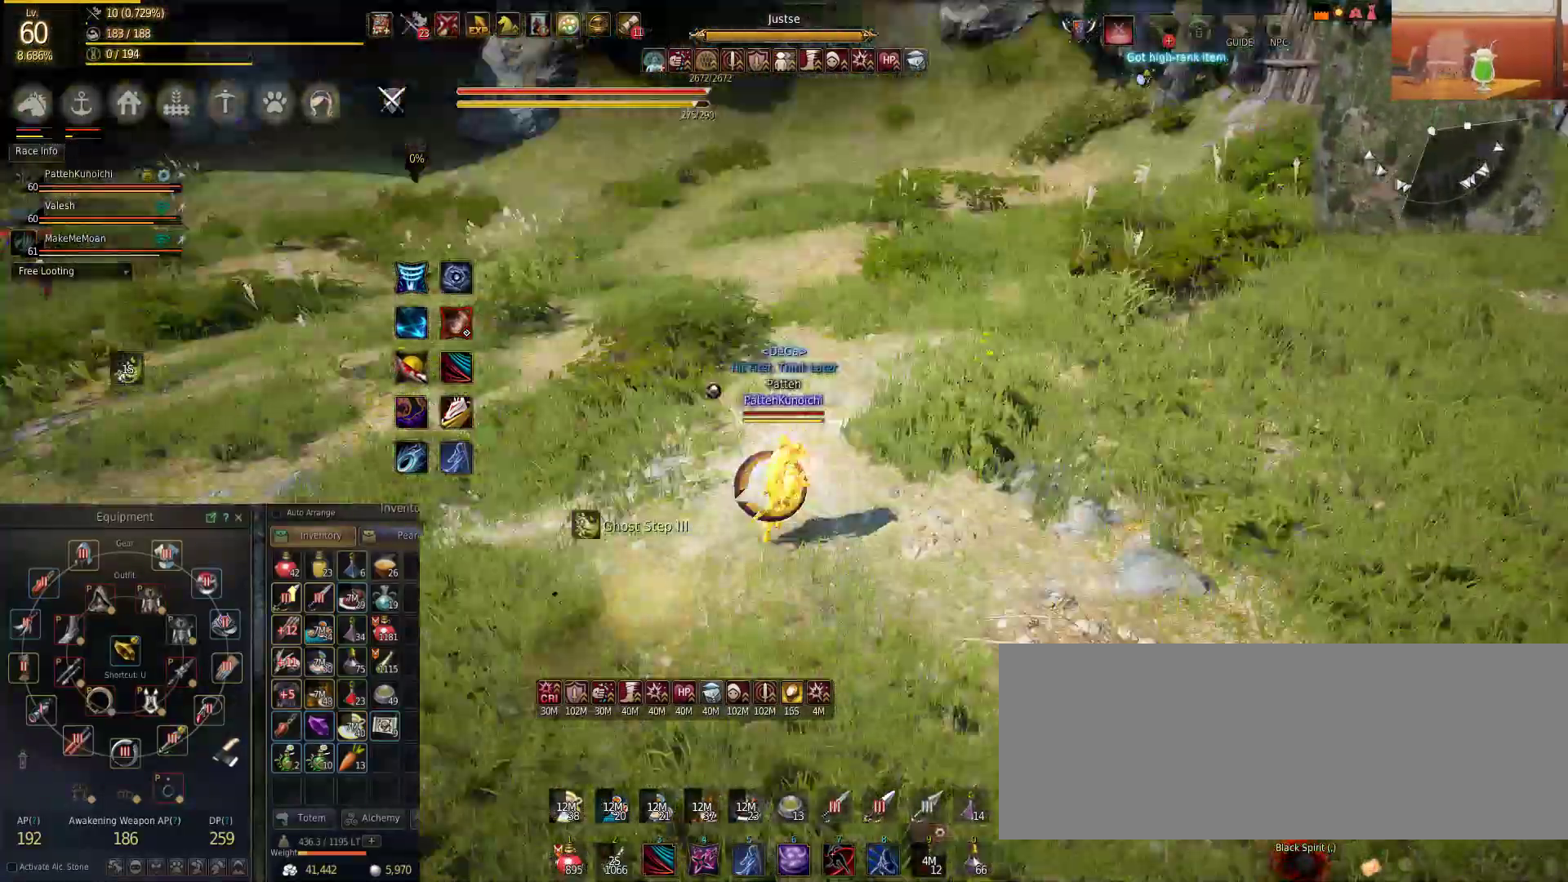
{"keys": ["s"], "mouse": [], "events": [[200, "d", "down"], [483, "d", "up"], [483, "s", "down"]]}
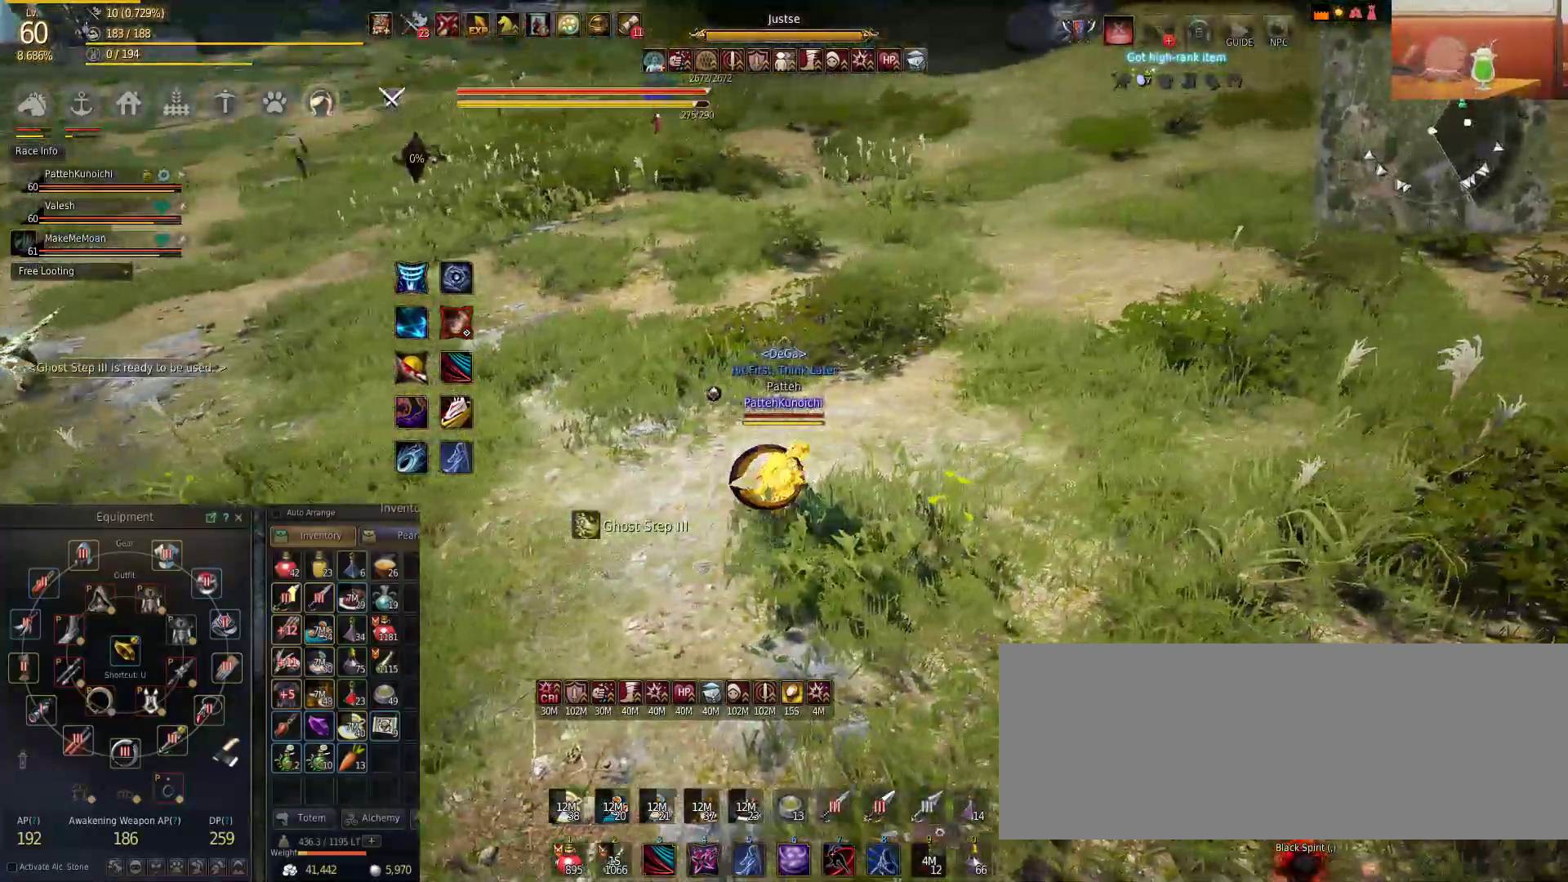
{"keys": ["d"], "mouse": [], "events": [[400, "d", "down"], [400, "s", "up"]]}
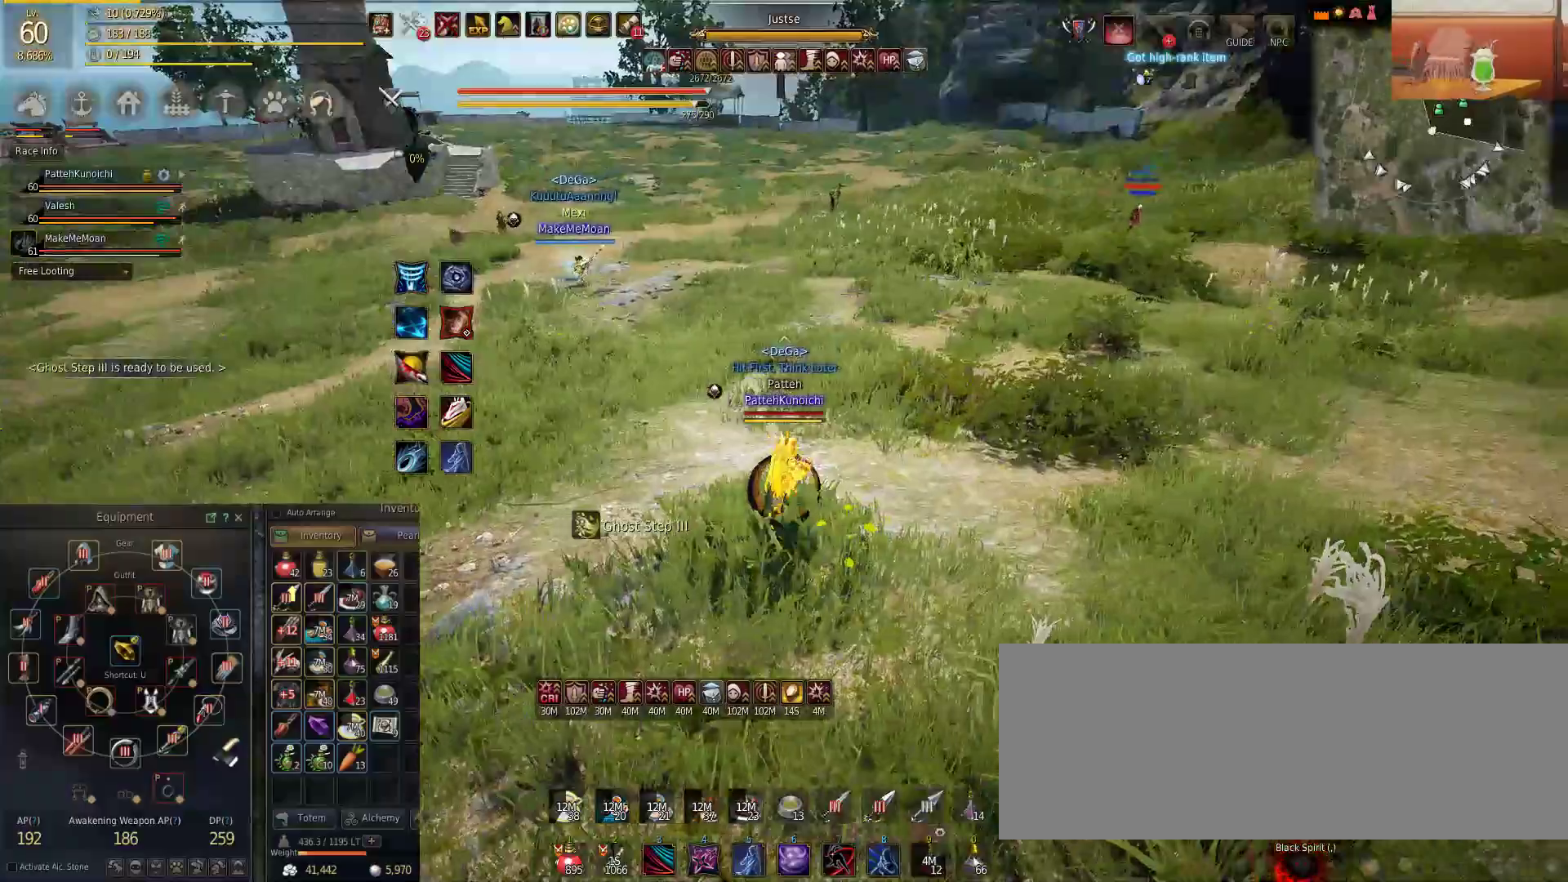
{"keys": ["d"], "mouse": [], "events": []}
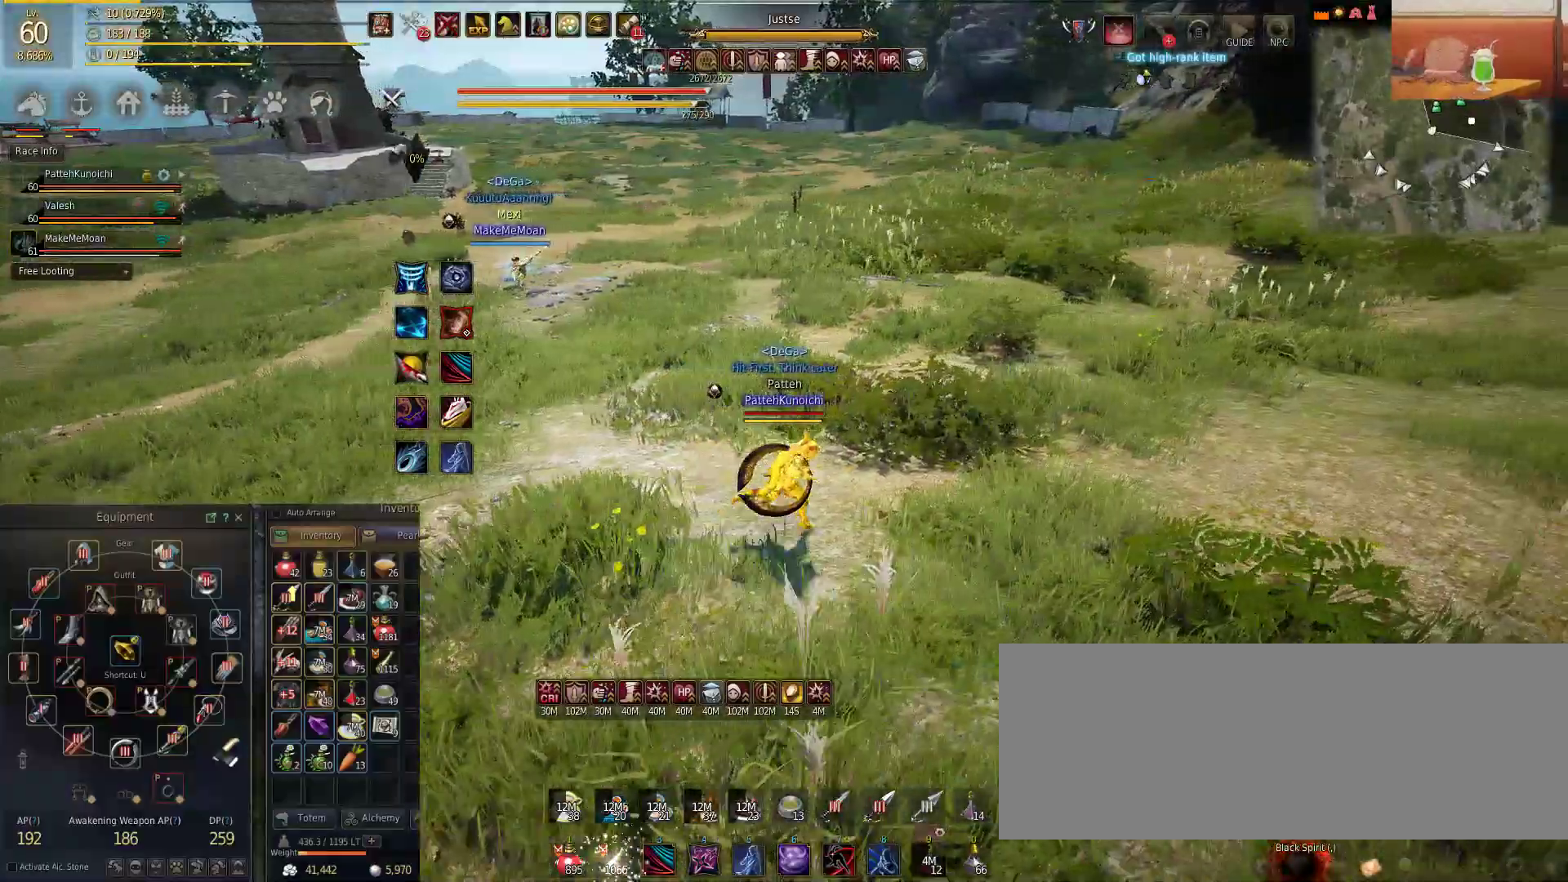
{"keys": ["d", "s"], "mouse": [], "events": [[167, "s", "down"], [267, "d", "up"], [467, "d", "down"]]}
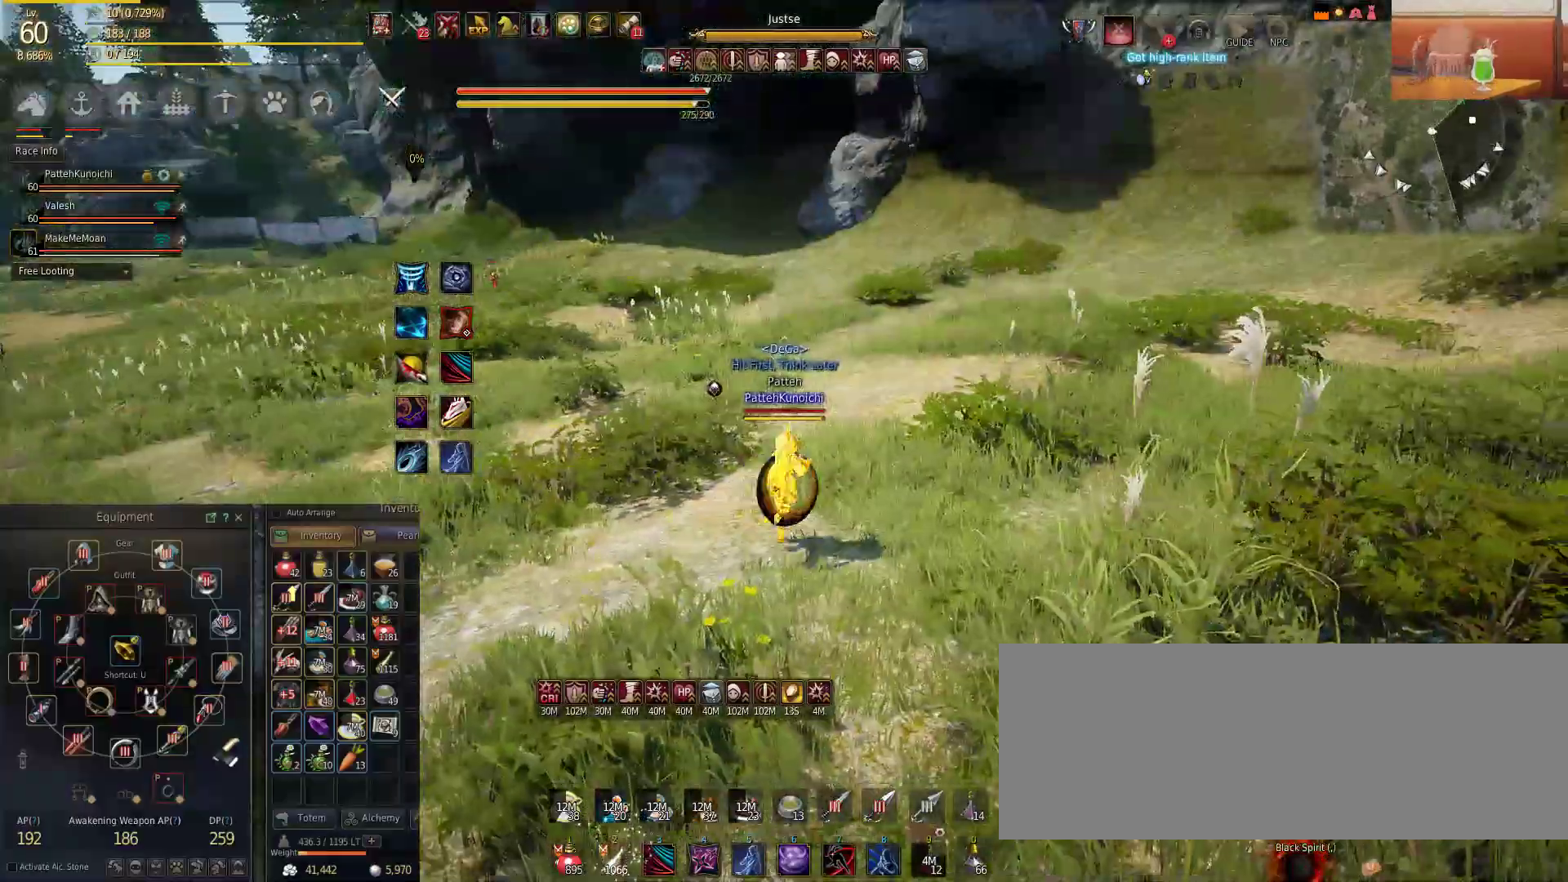
{"keys": ["d"], "mouse": [], "events": [[83, "s", "up"]]}
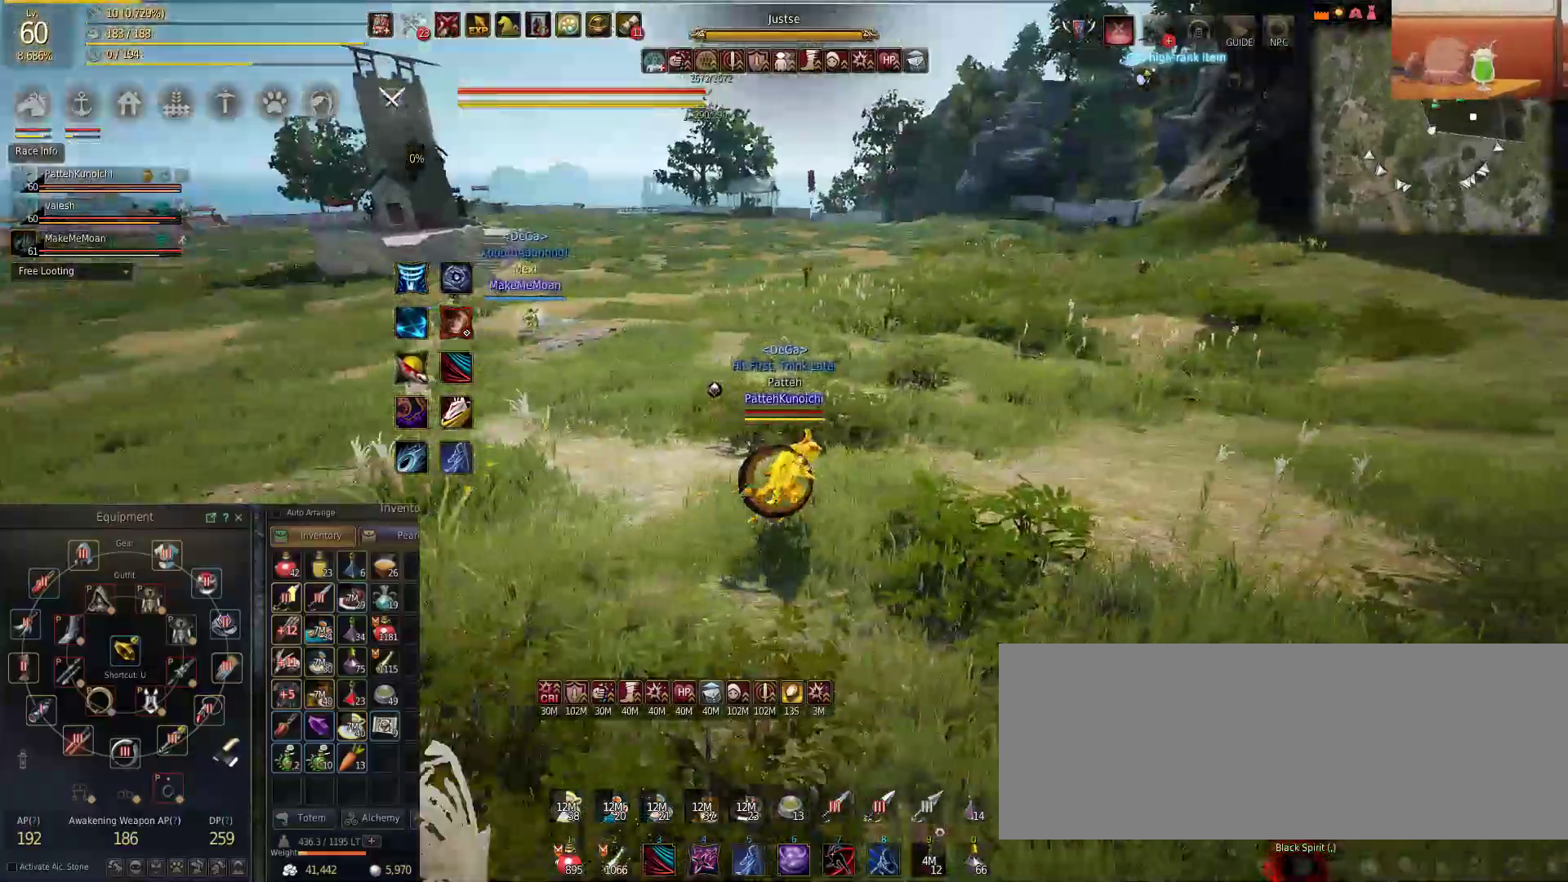
{"keys": ["d"], "mouse": [], "events": []}
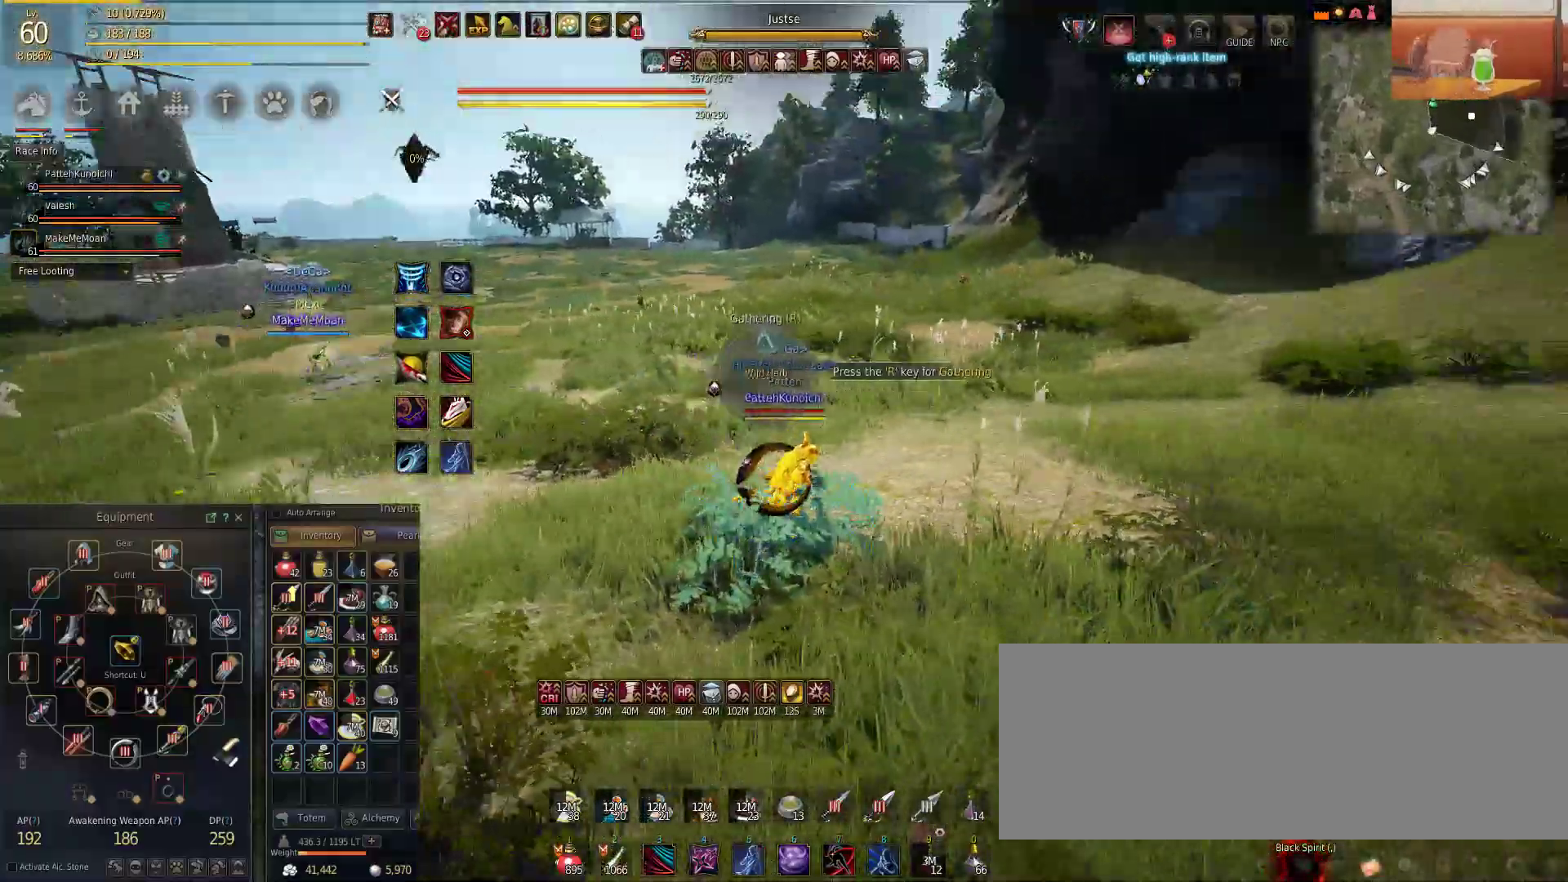
{"keys": ["d"], "mouse": [], "events": []}
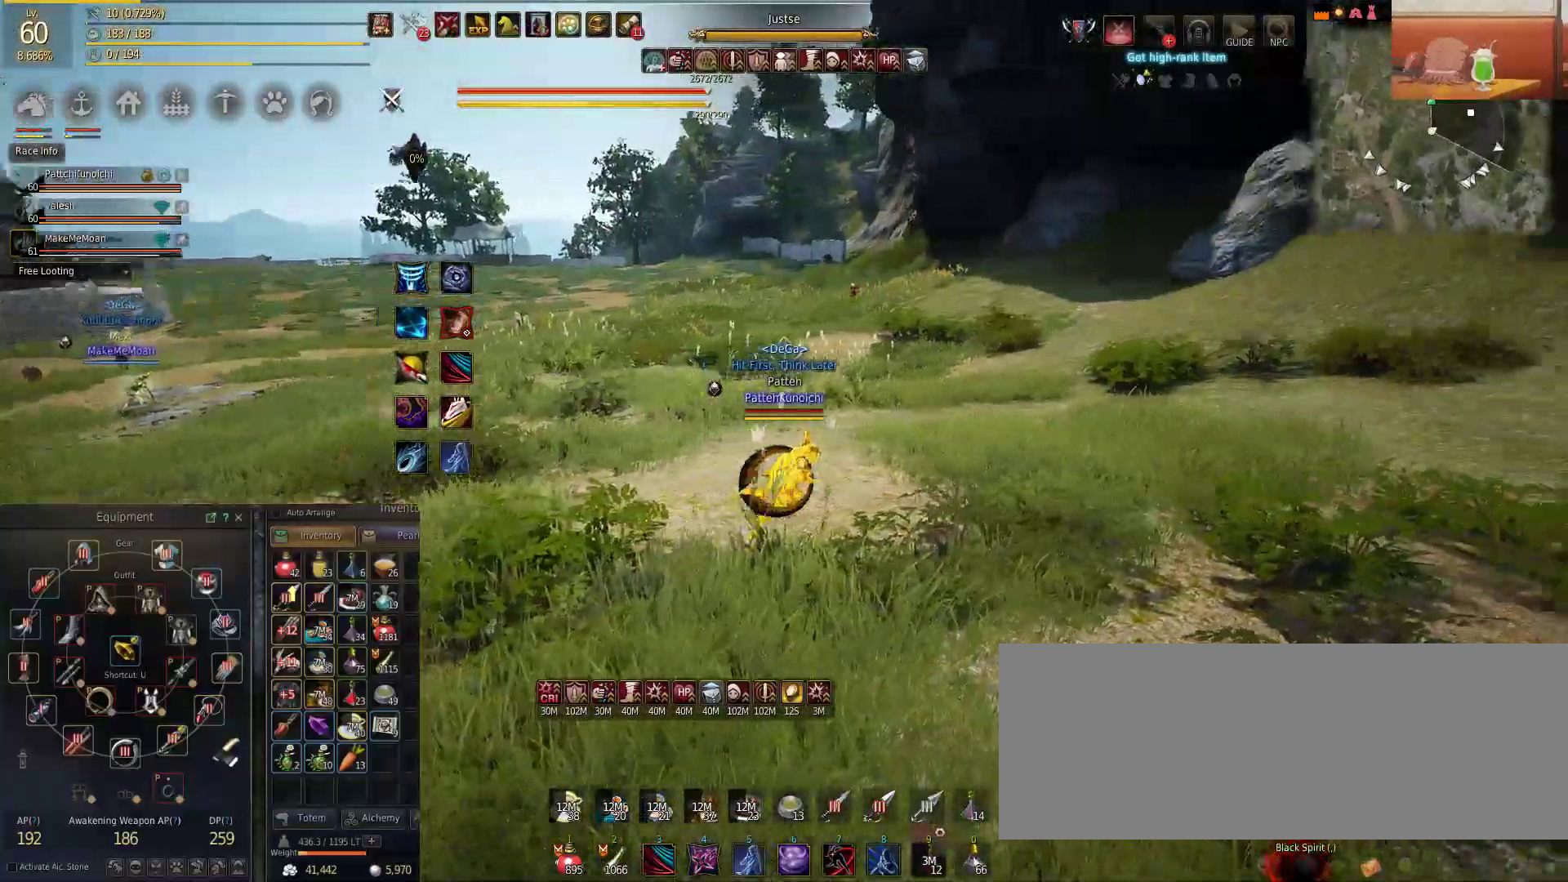
{"keys": [], "mouse": [], "events": [[200, "d", "up"]]}
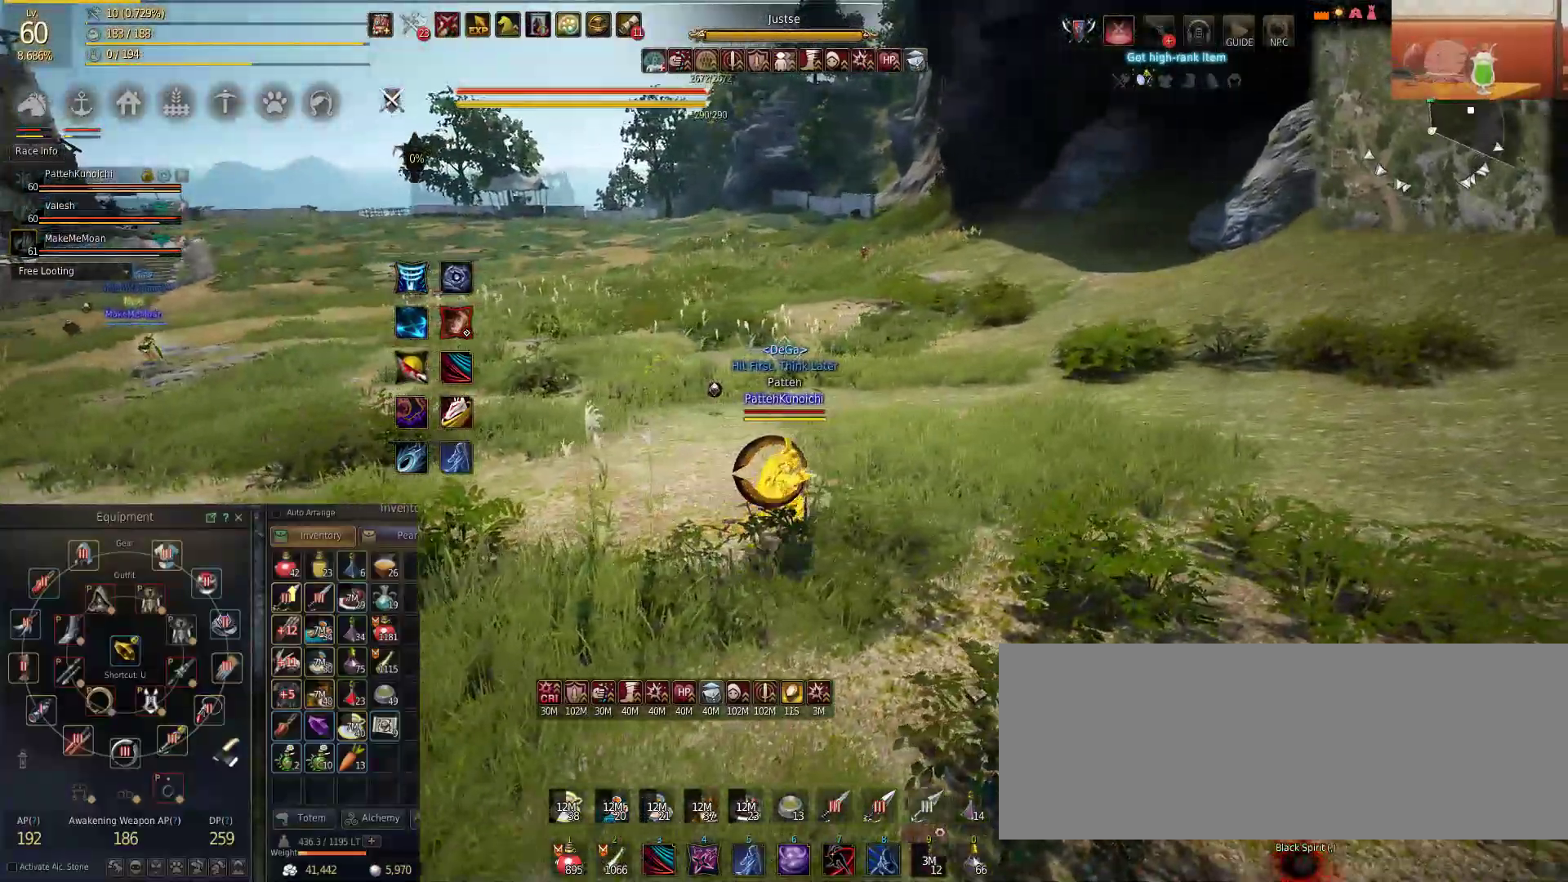
{"keys": ["s"], "mouse": [], "events": [[467, "s", "down"]]}
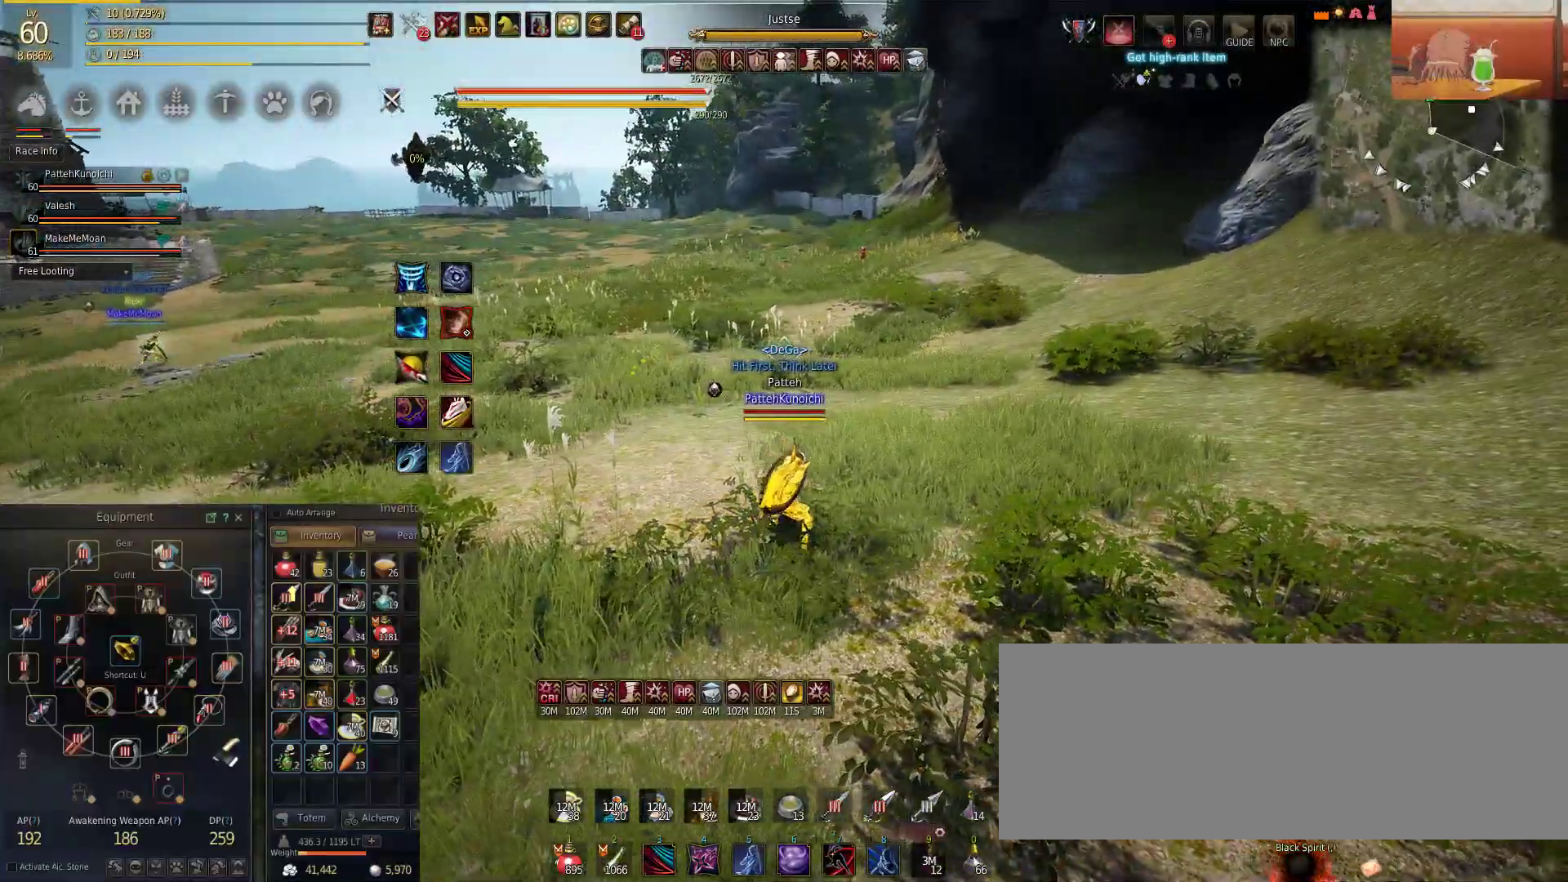
{"keys": [], "mouse": [], "events": [[350, "s", "up"]]}
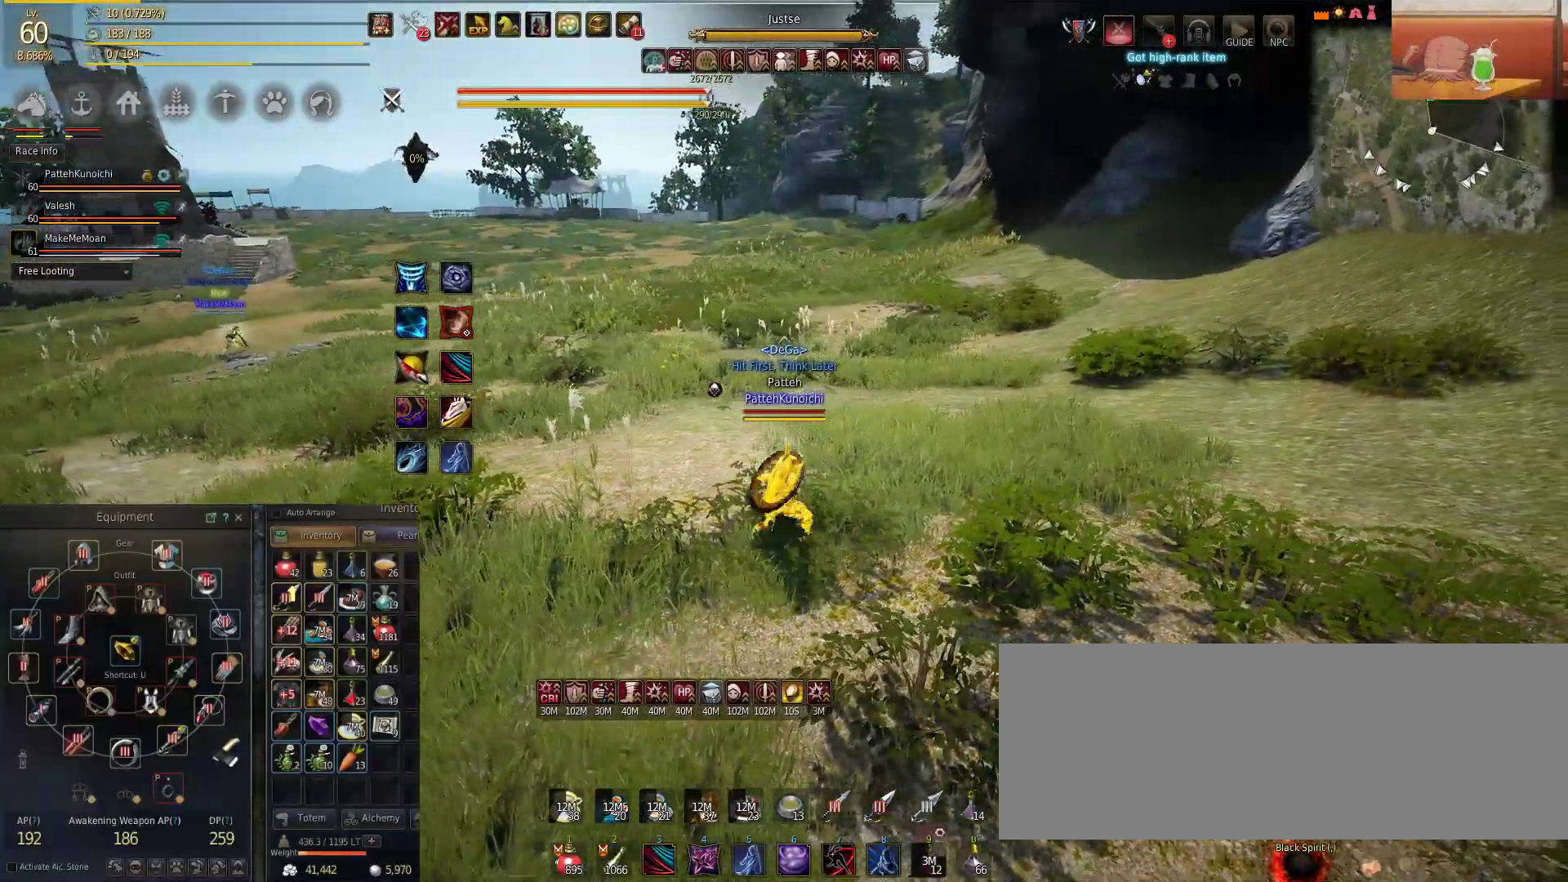
{"keys": [], "mouse": [], "events": []}
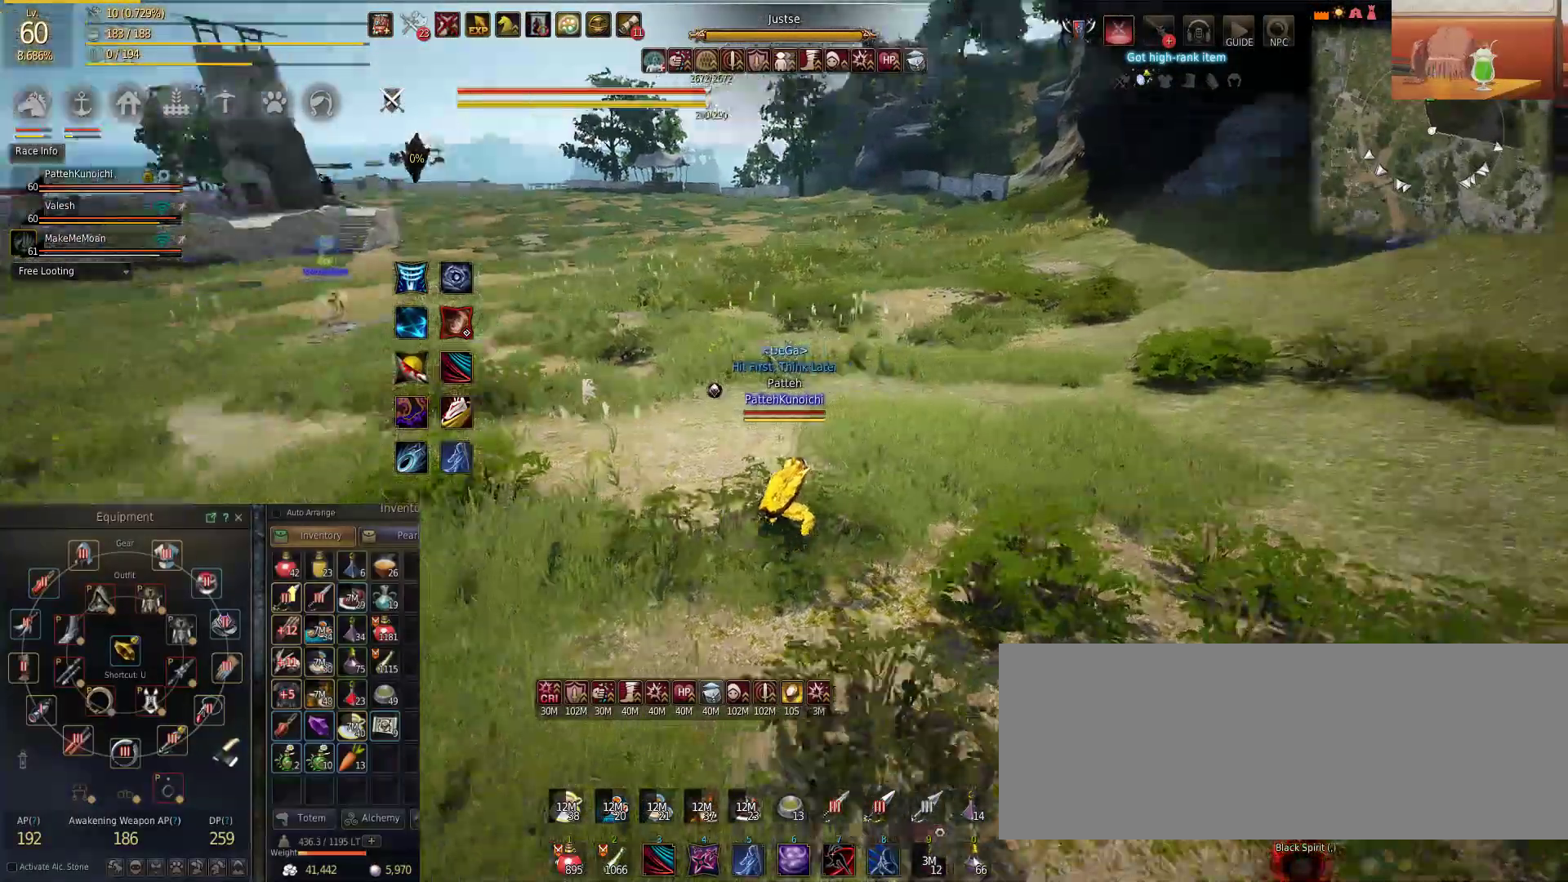
{"keys": [], "mouse": [], "events": []}
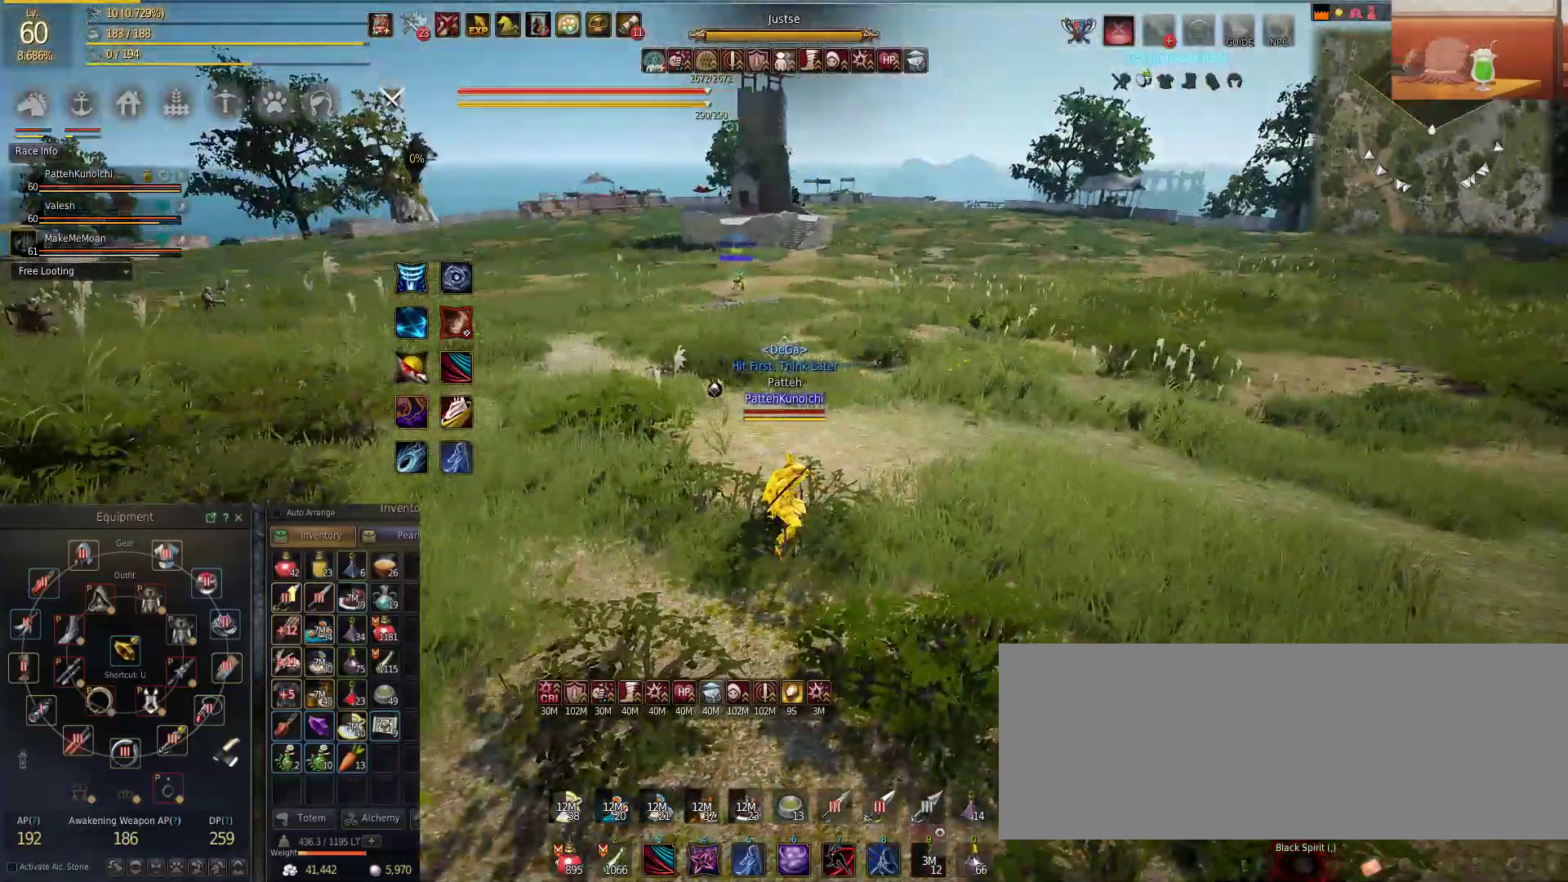
{"keys": [], "mouse": [], "events": []}
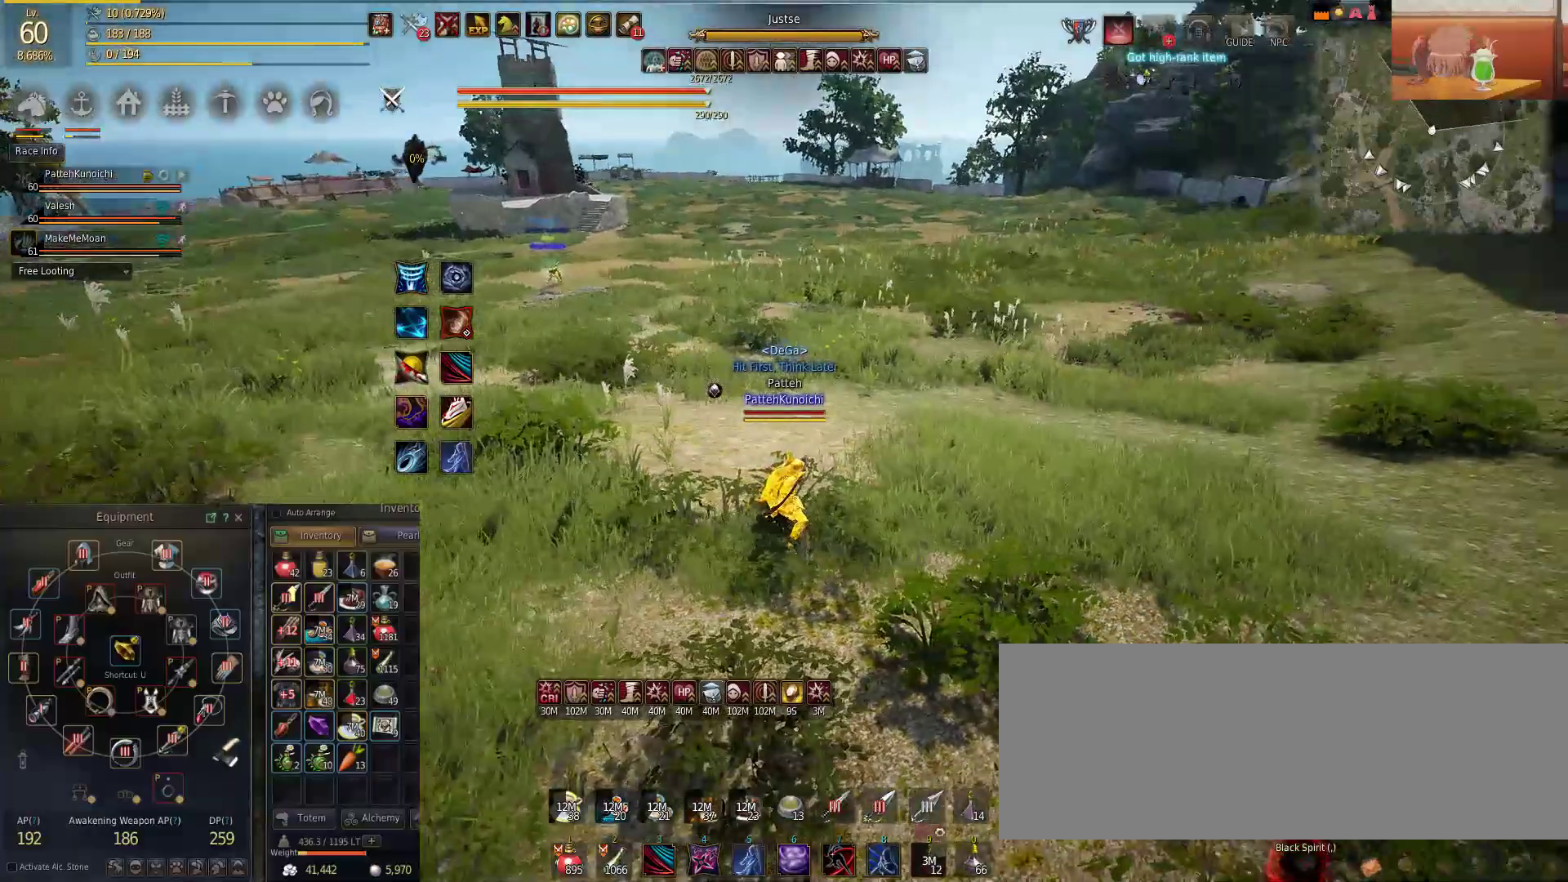
{"keys": [], "mouse": [], "events": []}
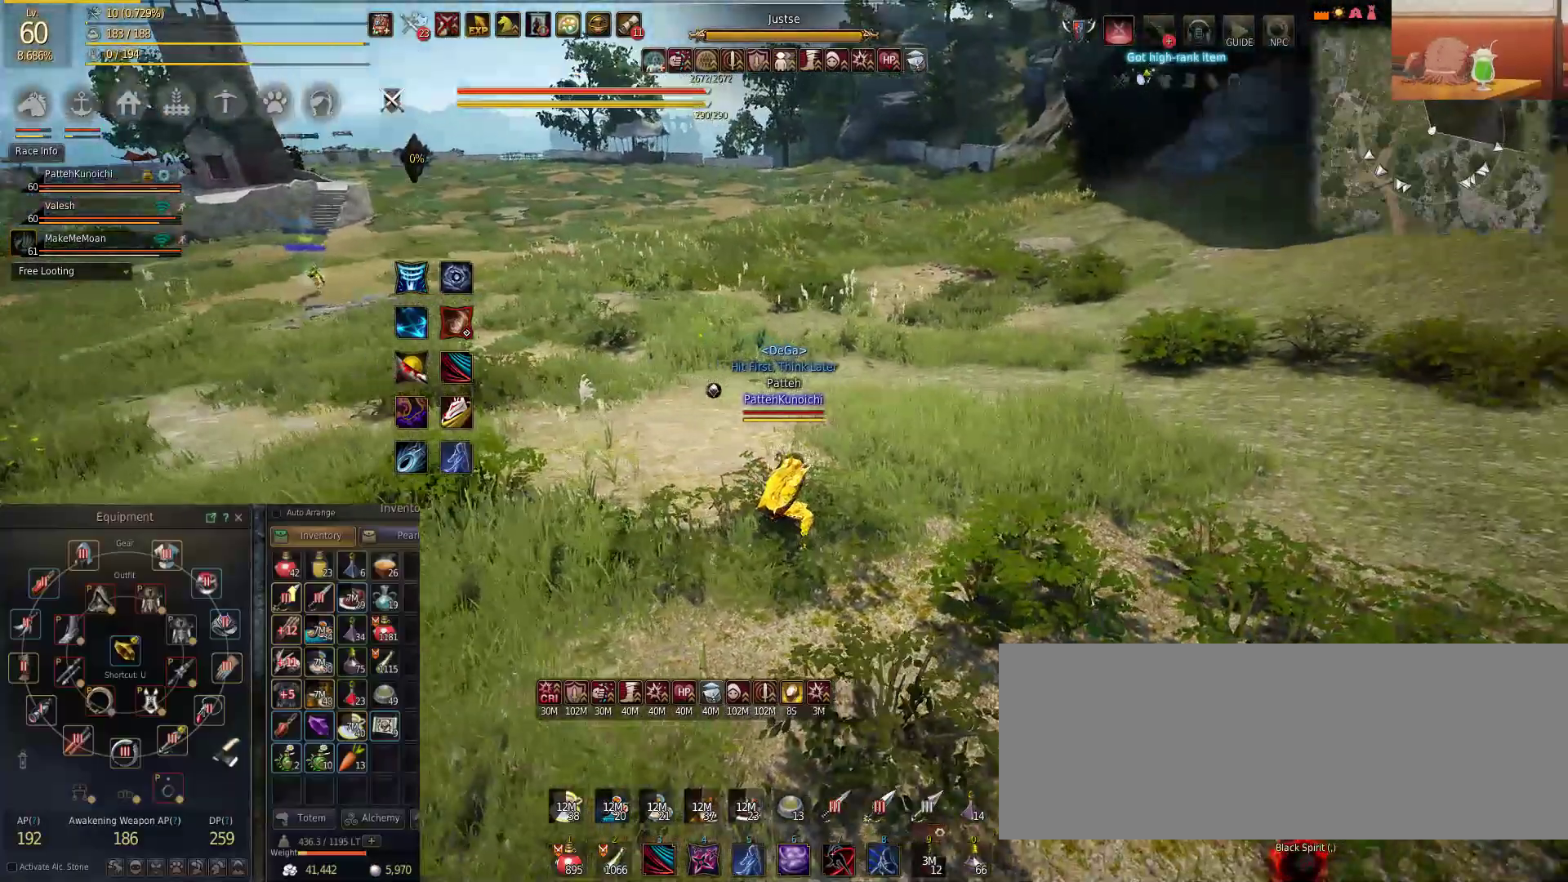
{"keys": [], "mouse": [], "events": []}
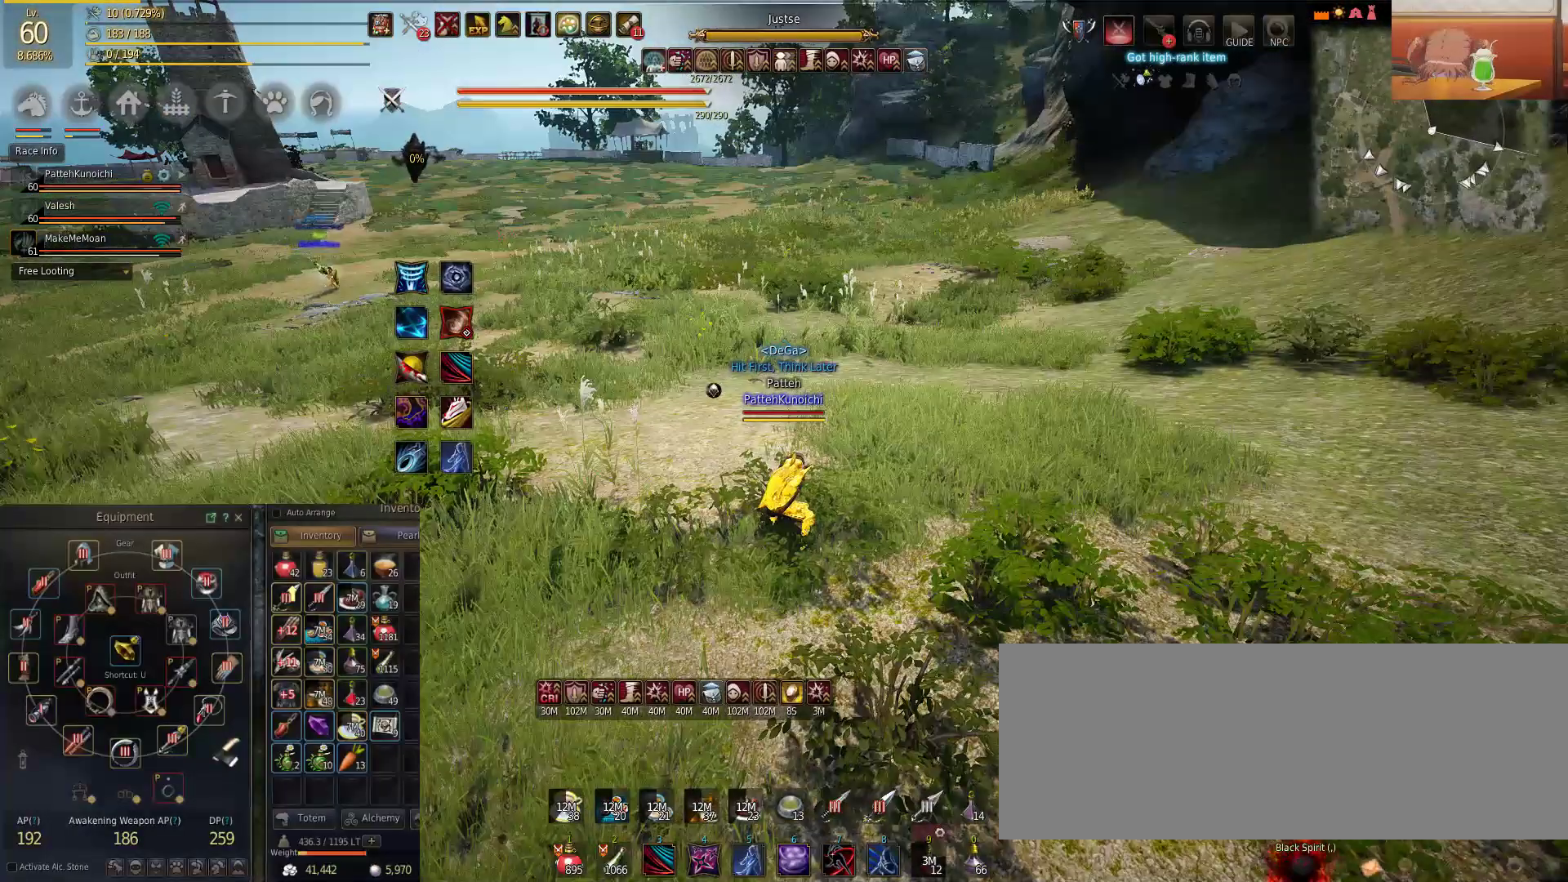
{"keys": ["w"], "mouse": [], "events": [[200, "w", "down"]]}
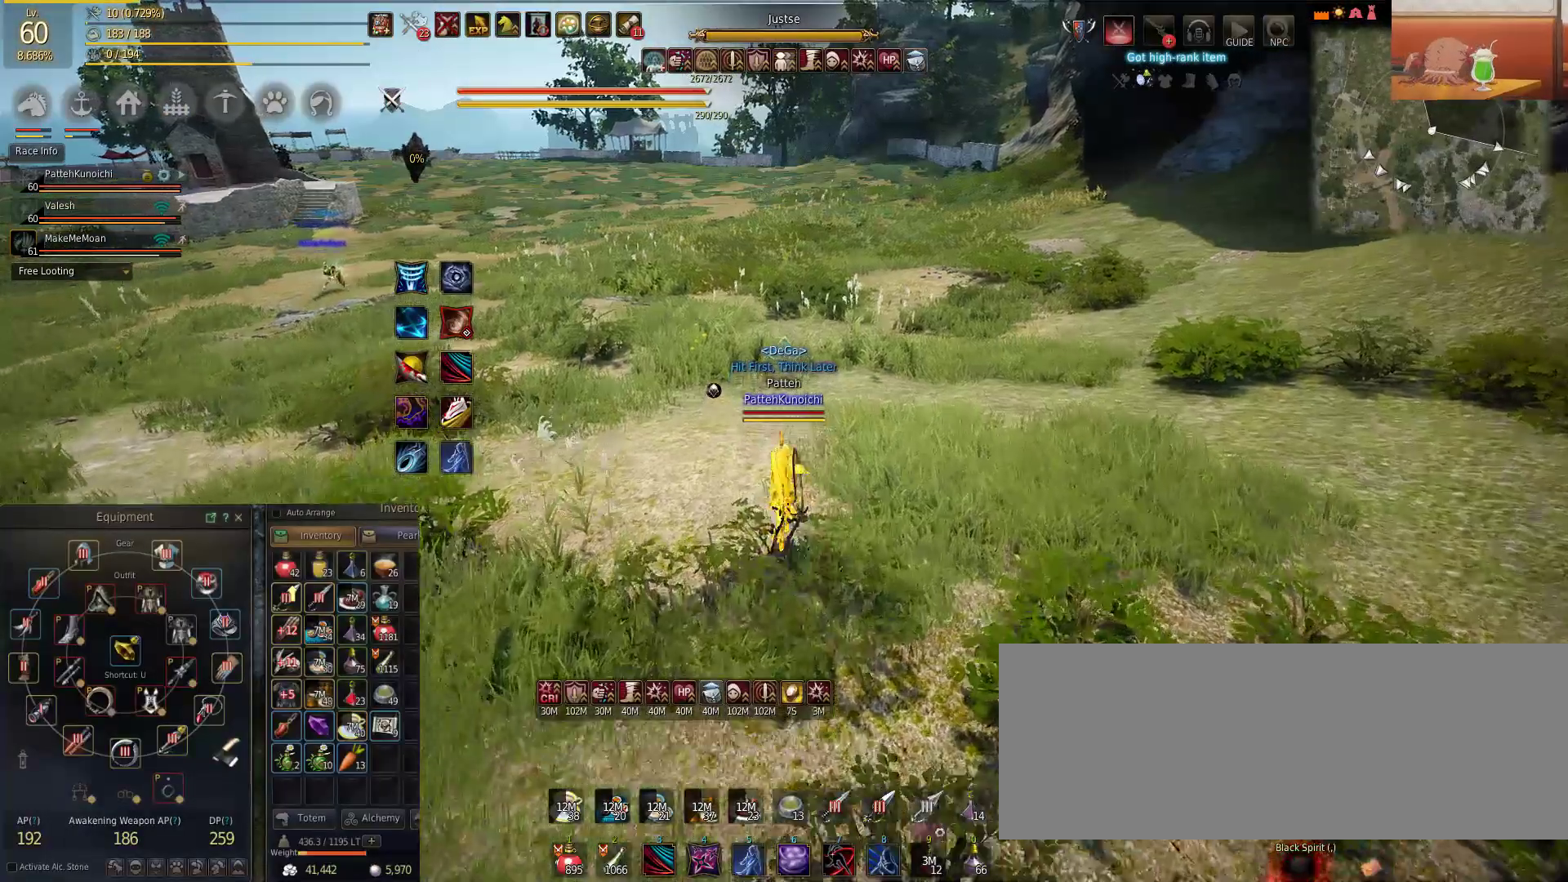
{"keys": [], "mouse": [], "events": [[233, "w", "up"]]}
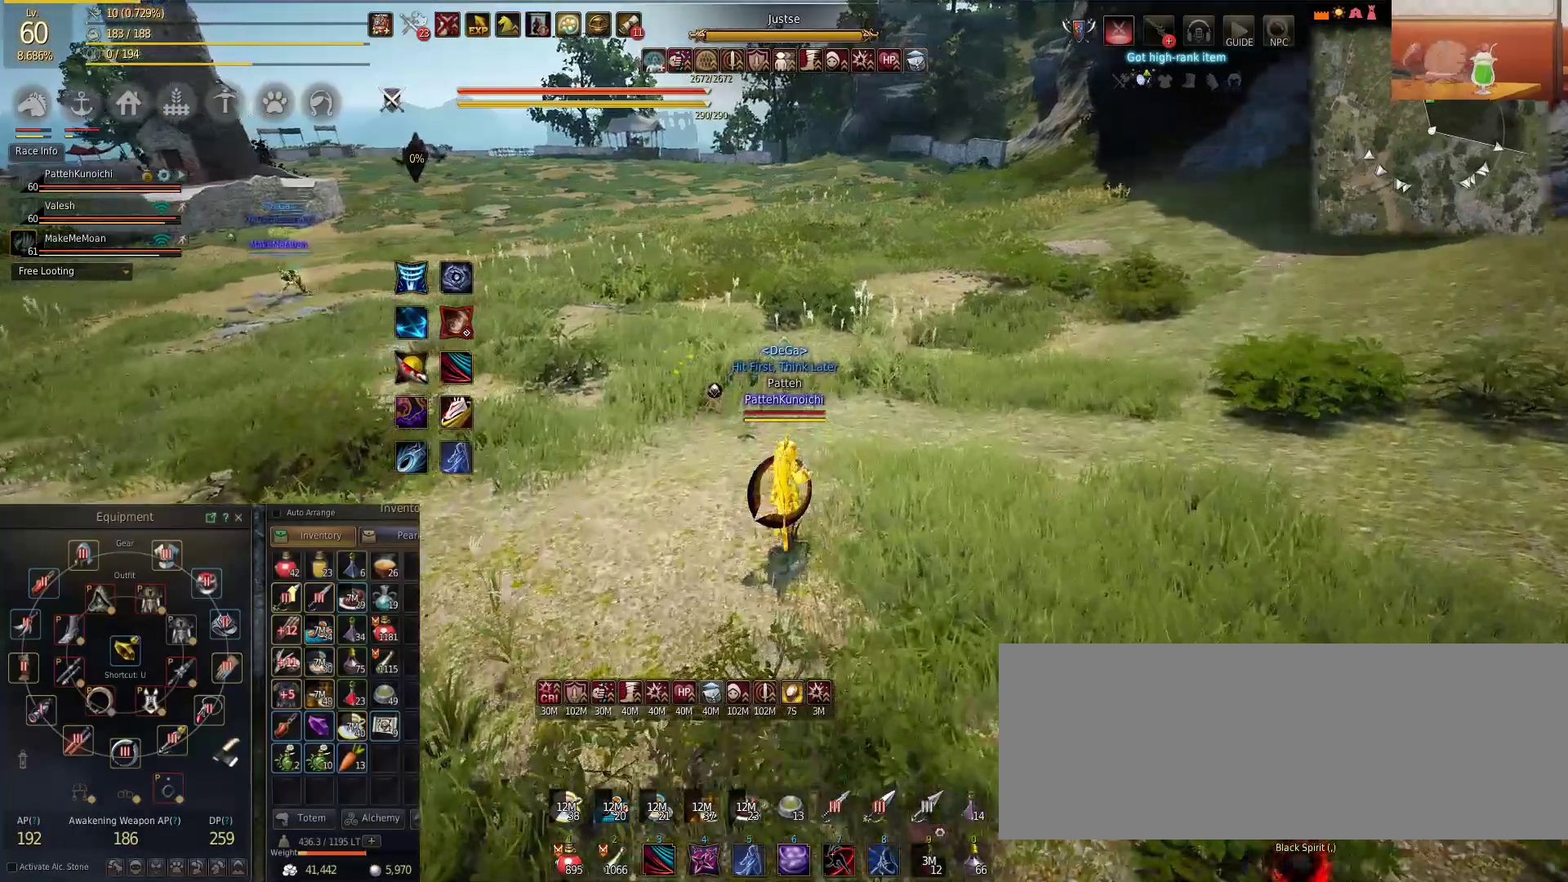
{"keys": [], "mouse": [], "events": []}
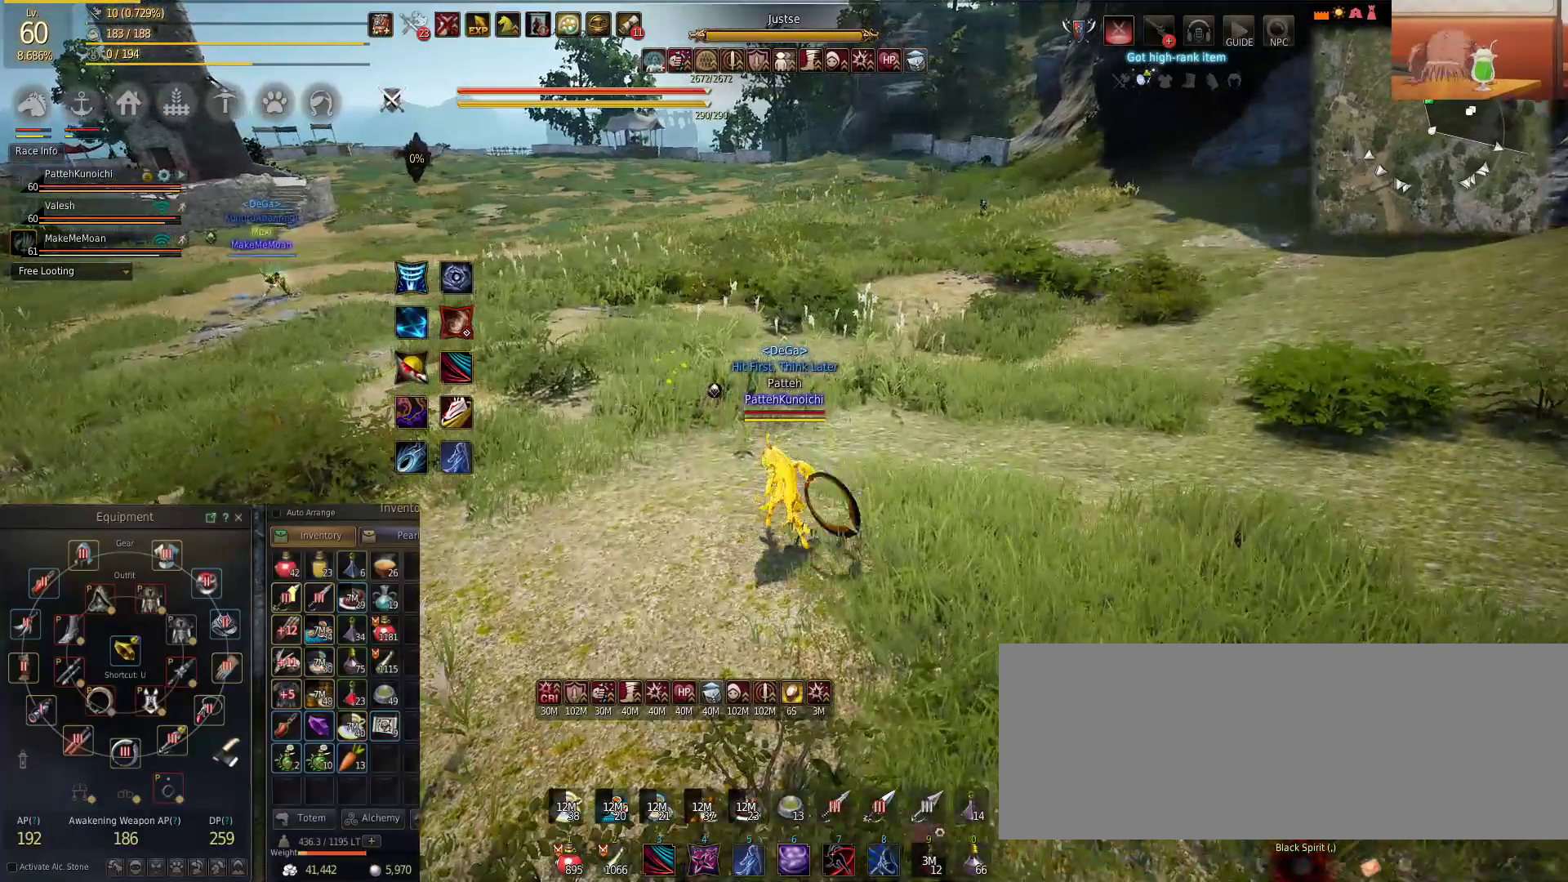
{"keys": [], "mouse": [], "events": []}
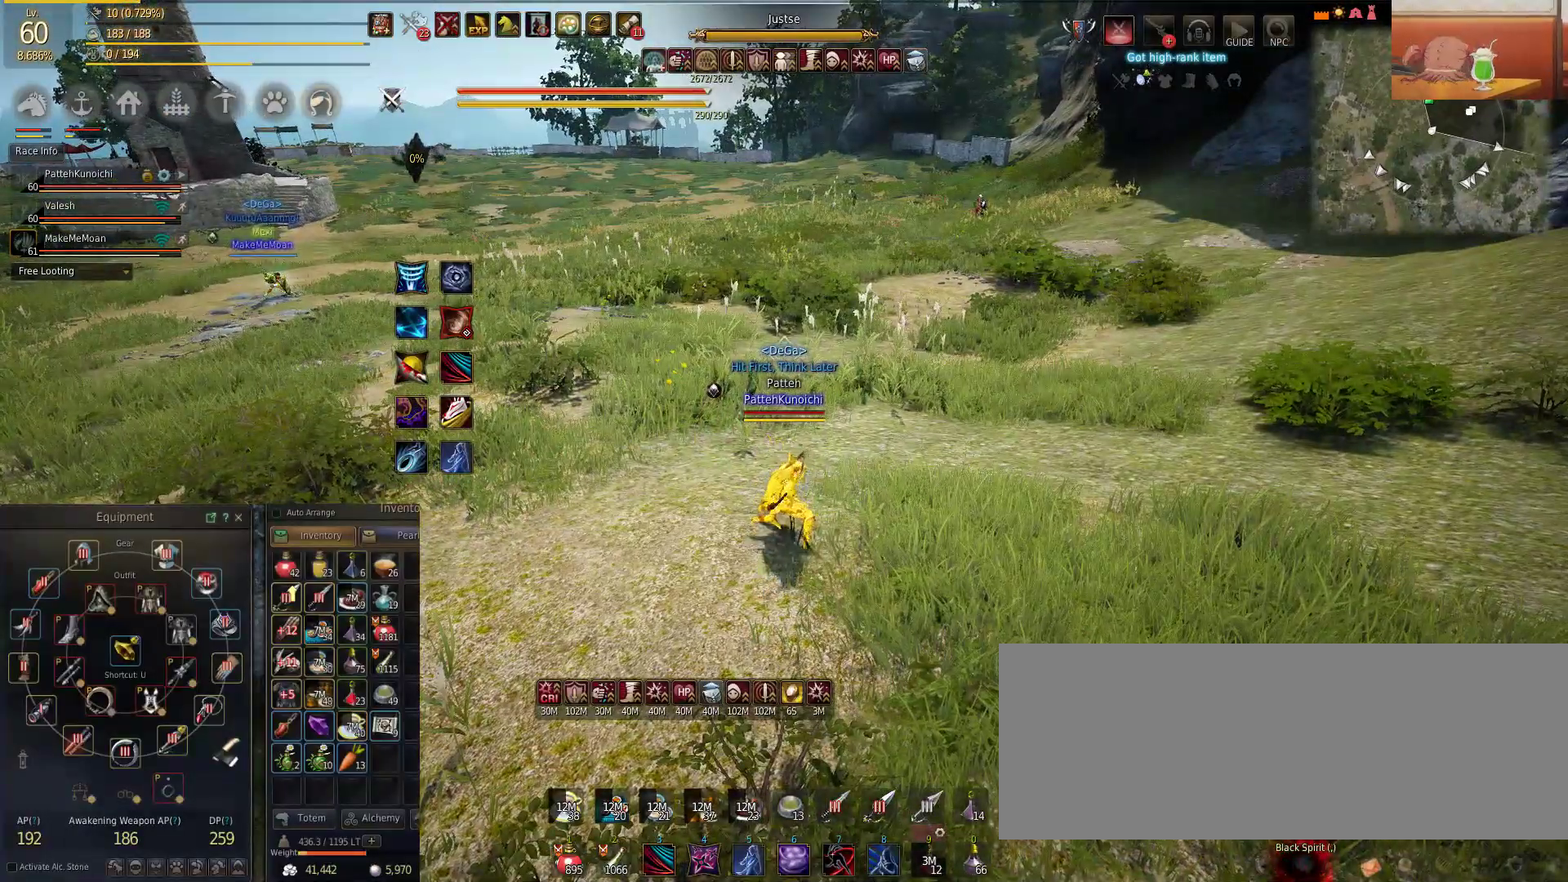
{"keys": [], "mouse": [], "events": []}
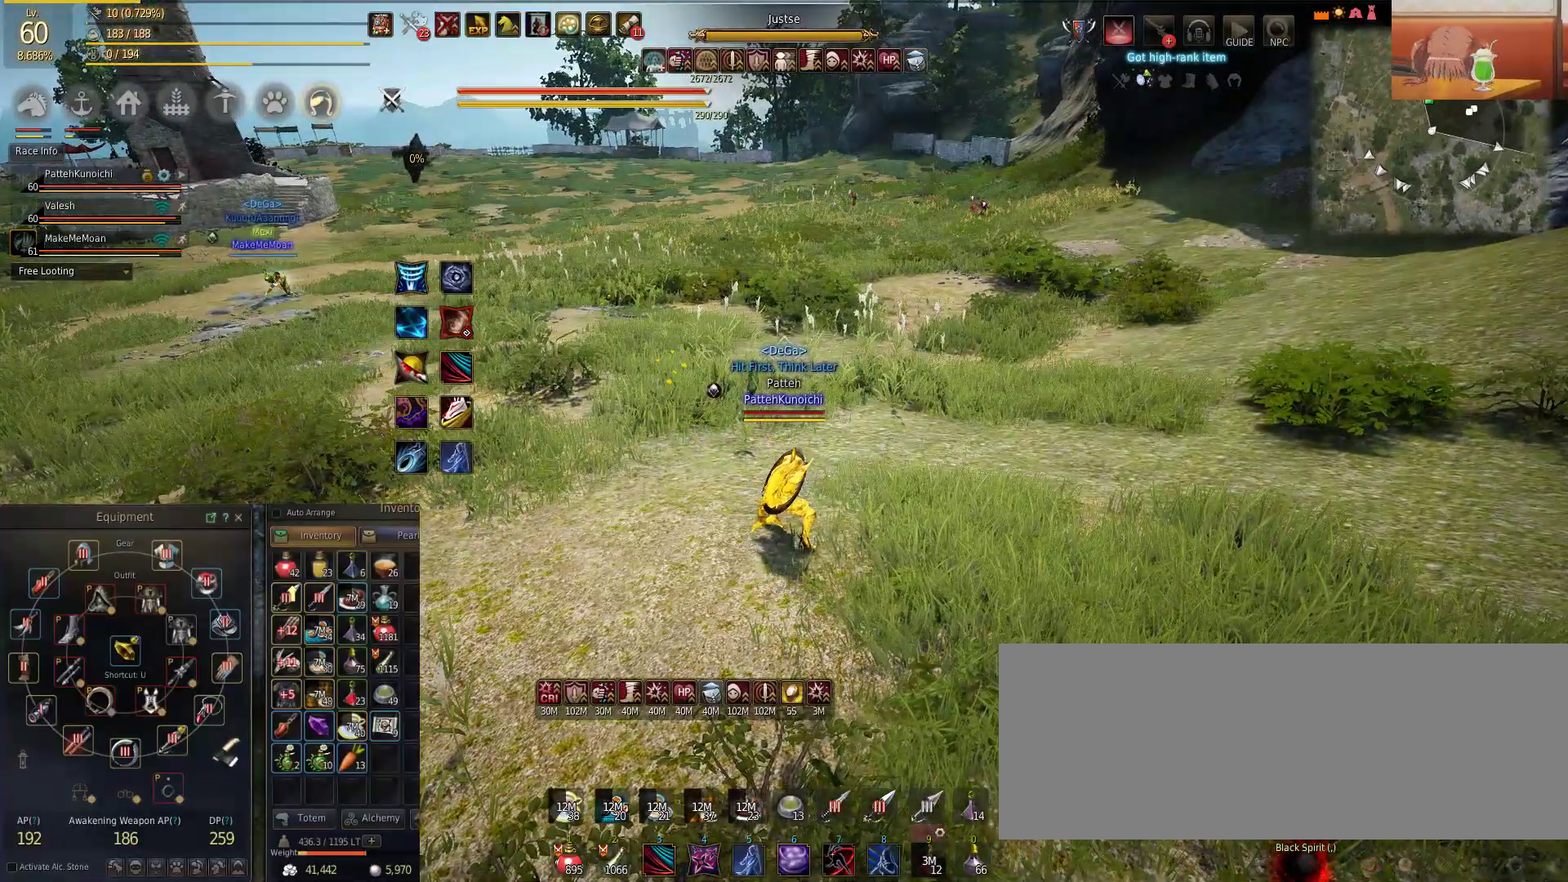
{"keys": [], "mouse": [], "events": []}
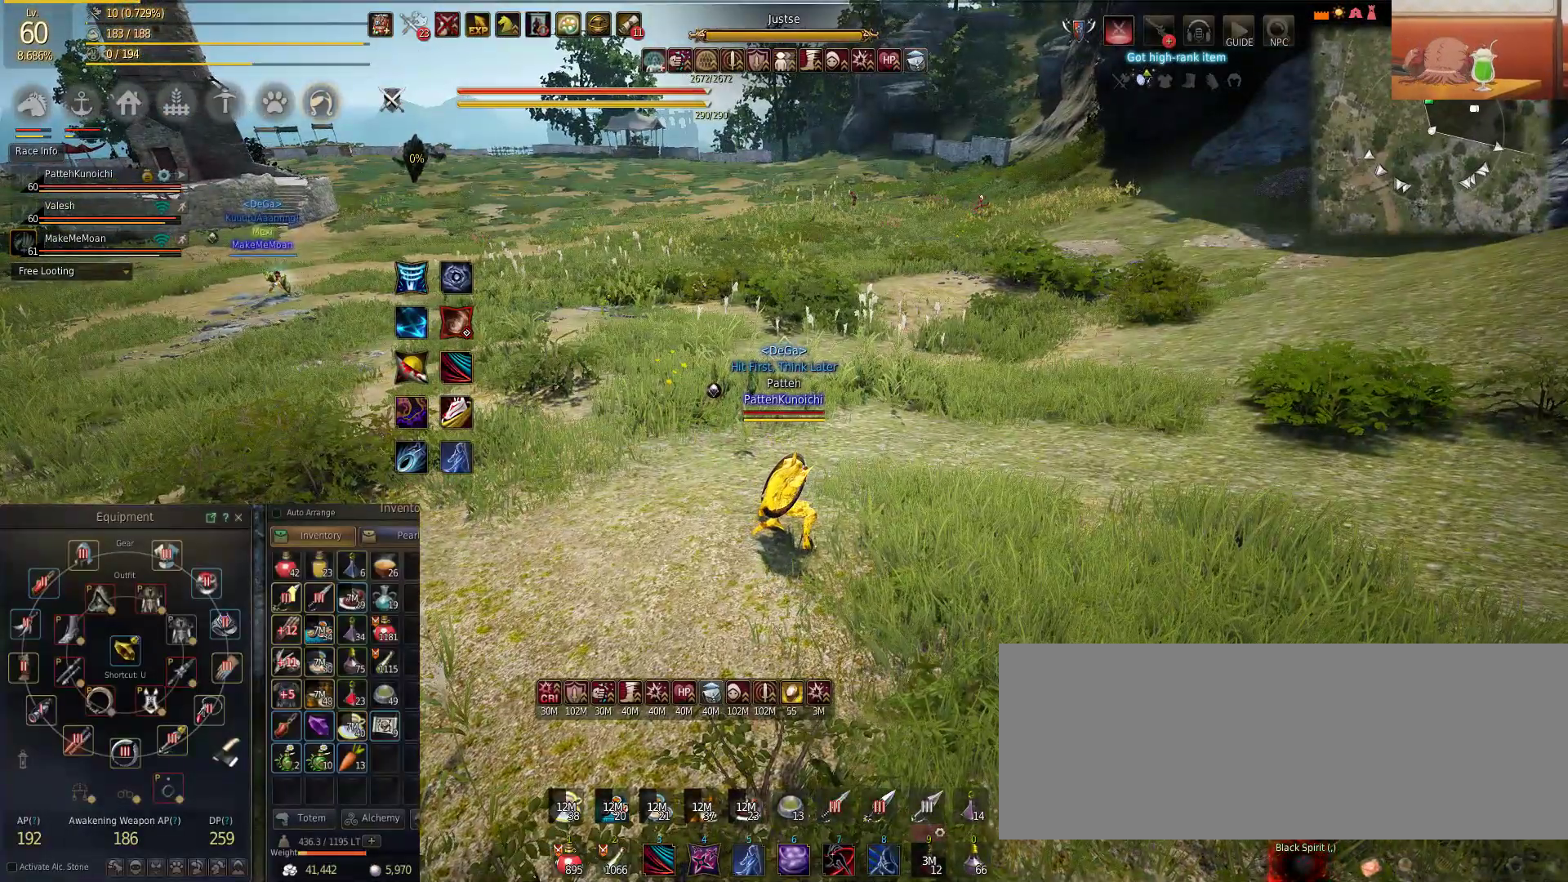
{"keys": [], "mouse": [], "events": []}